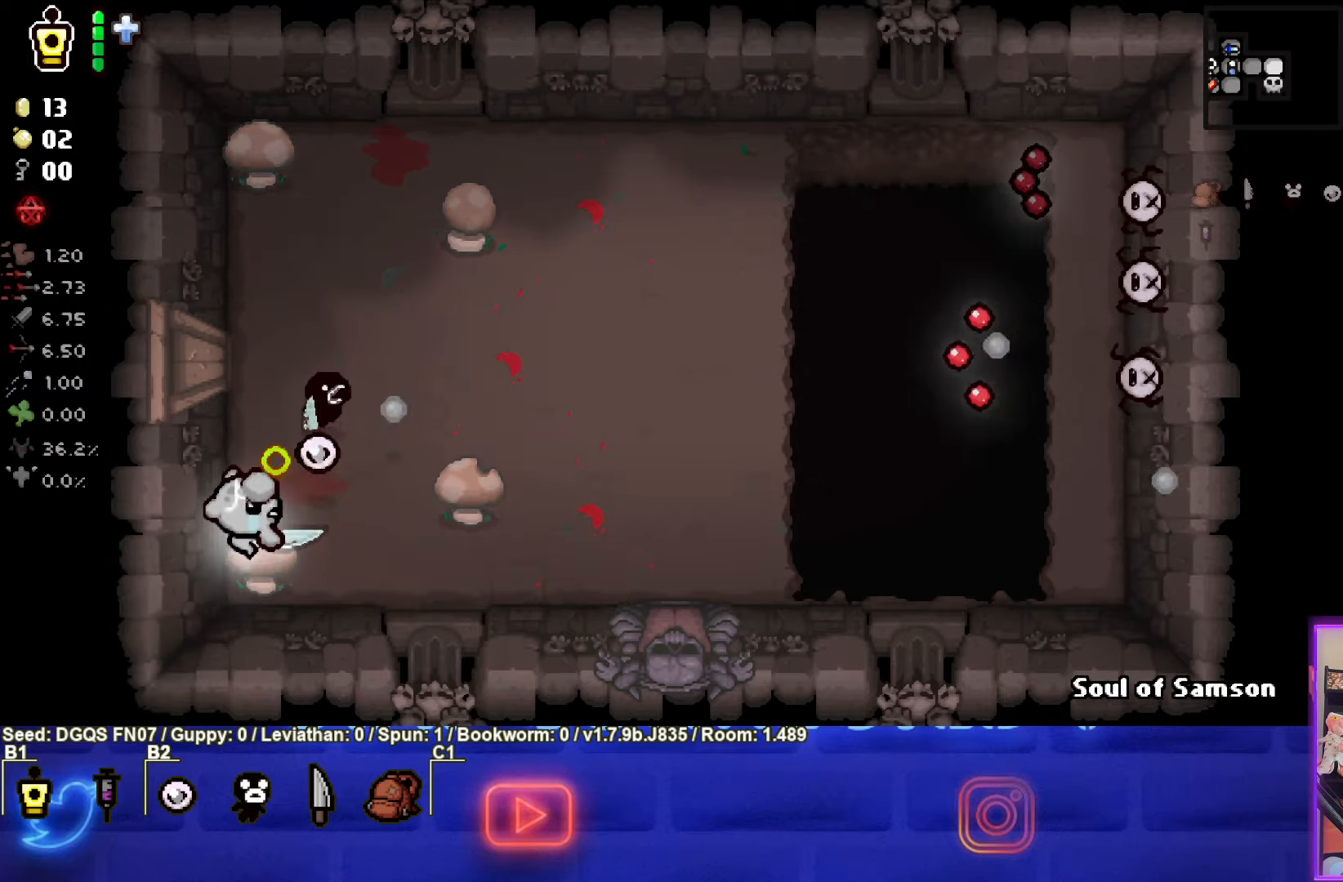
Gameplay with a controller (PlayStation layout); each line is a JSON object with the inputs held at the frame after it. "events" lists button and stick changes between this image and that frame as [ms after this image, input, new state], when the widget could be followed in between. Not read: right_stick.
{"buttons": ["CIRCLE"], "left_stick": "up-left", "events": [[467, "left_stick", "up-left"]]}
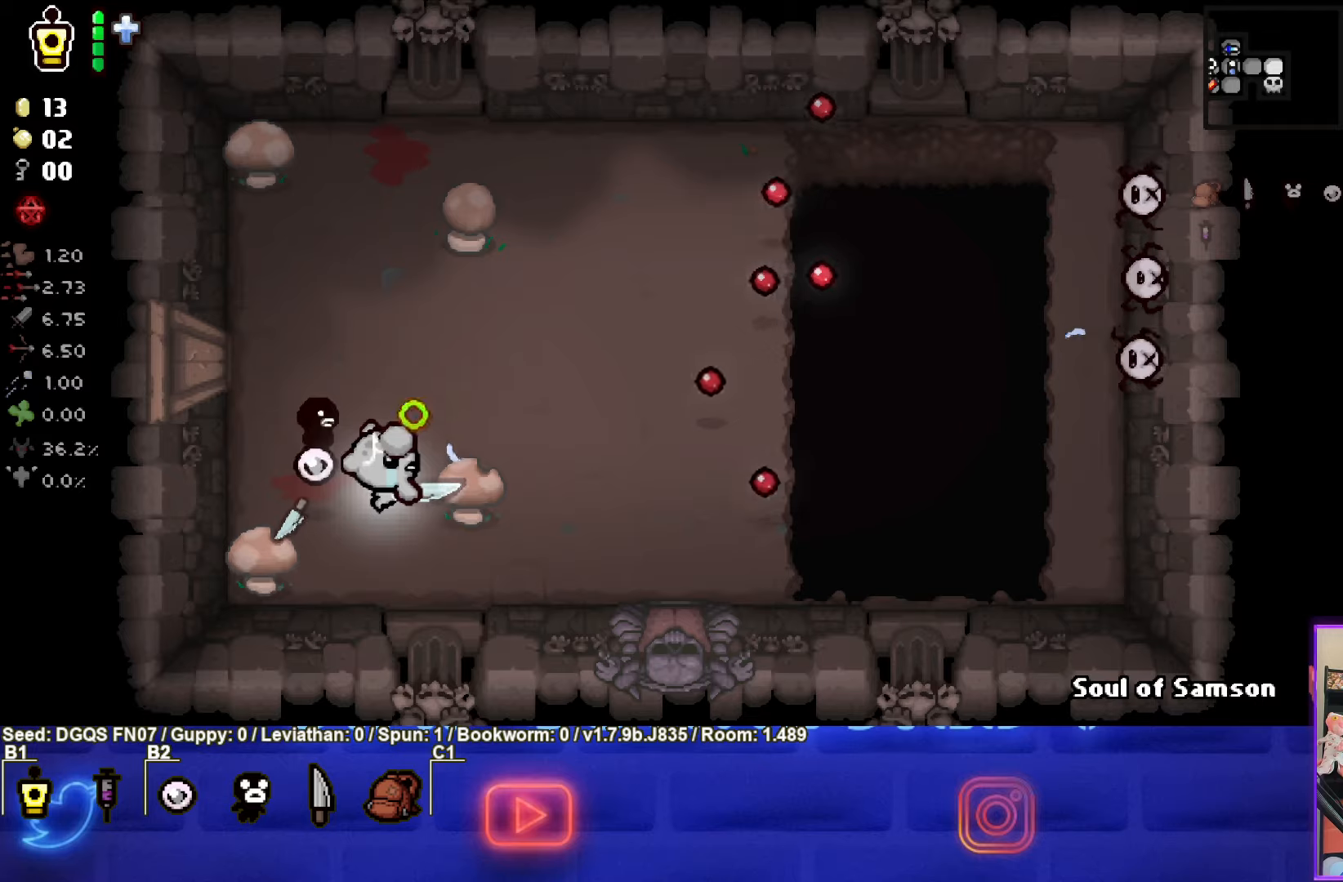
{"buttons": ["CIRCLE"], "left_stick": "center", "events": [[234, "left_stick", "left"], [484, "left_stick", "center"]]}
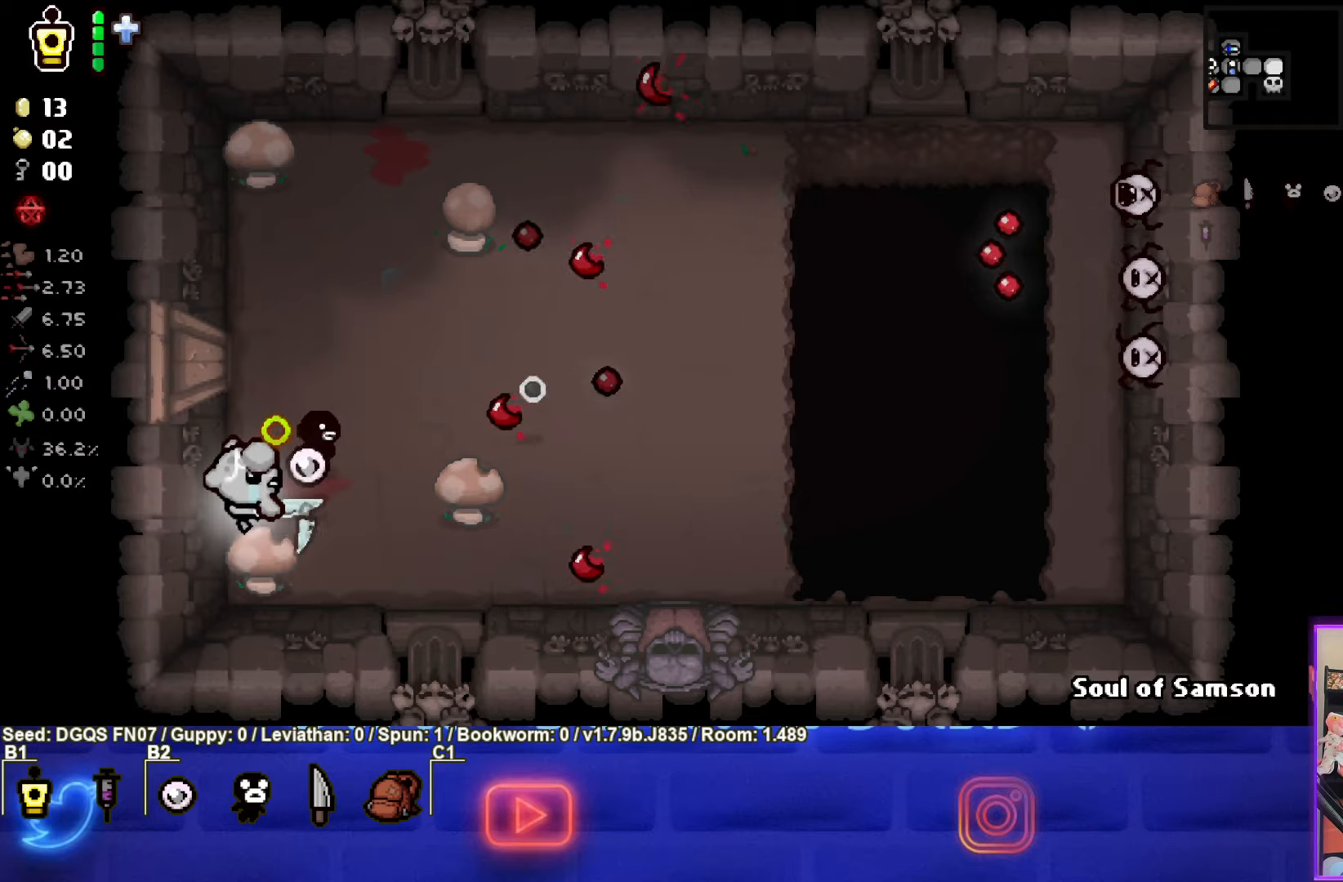
{"buttons": ["CIRCLE"], "left_stick": "up-right", "events": [[184, "left_stick", "right"], [234, "left_stick", "up-right"]]}
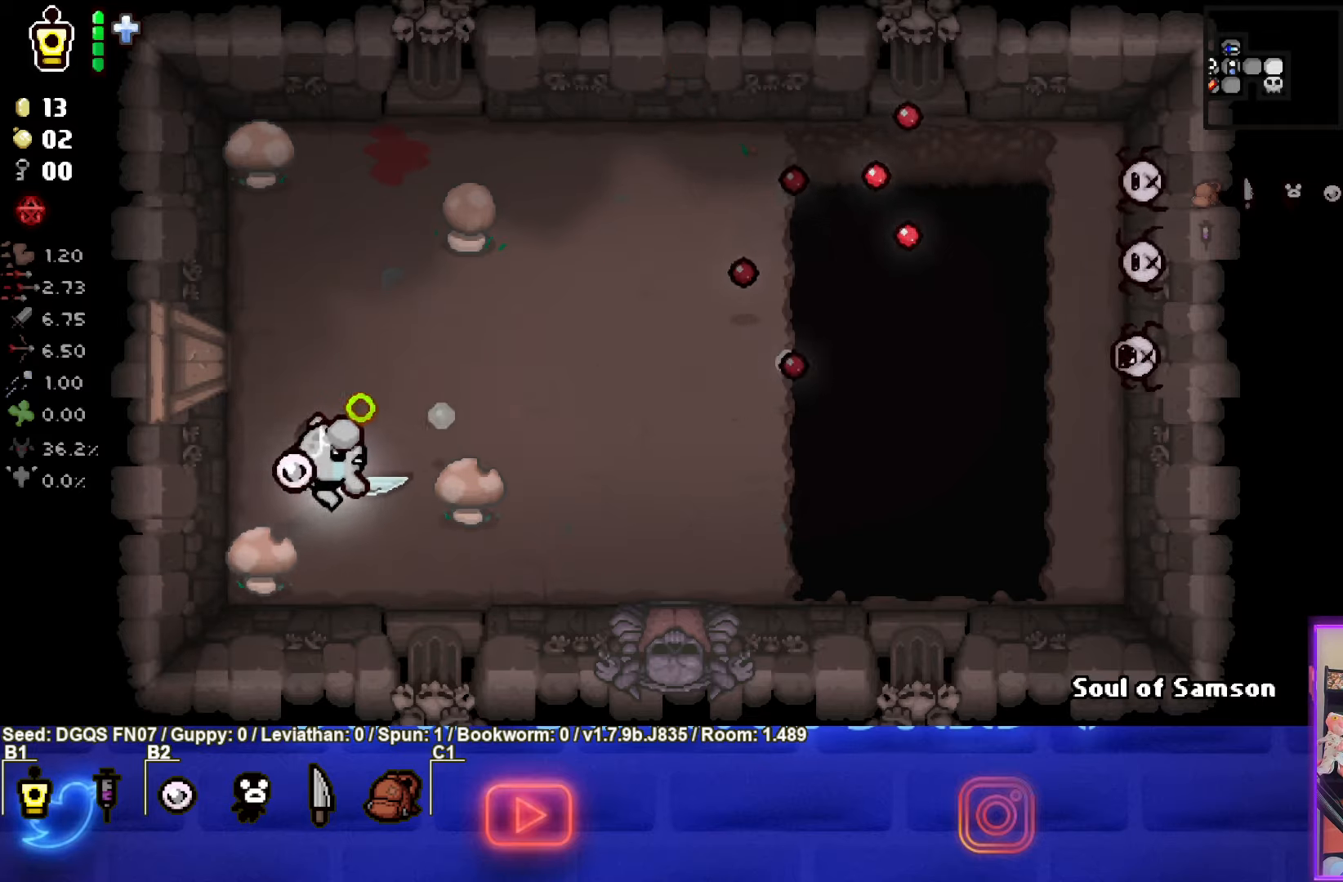
{"buttons": ["CIRCLE"], "left_stick": "left", "events": [[167, "left_stick", "left"], [417, "left_stick", "center"], [467, "left_stick", "left"]]}
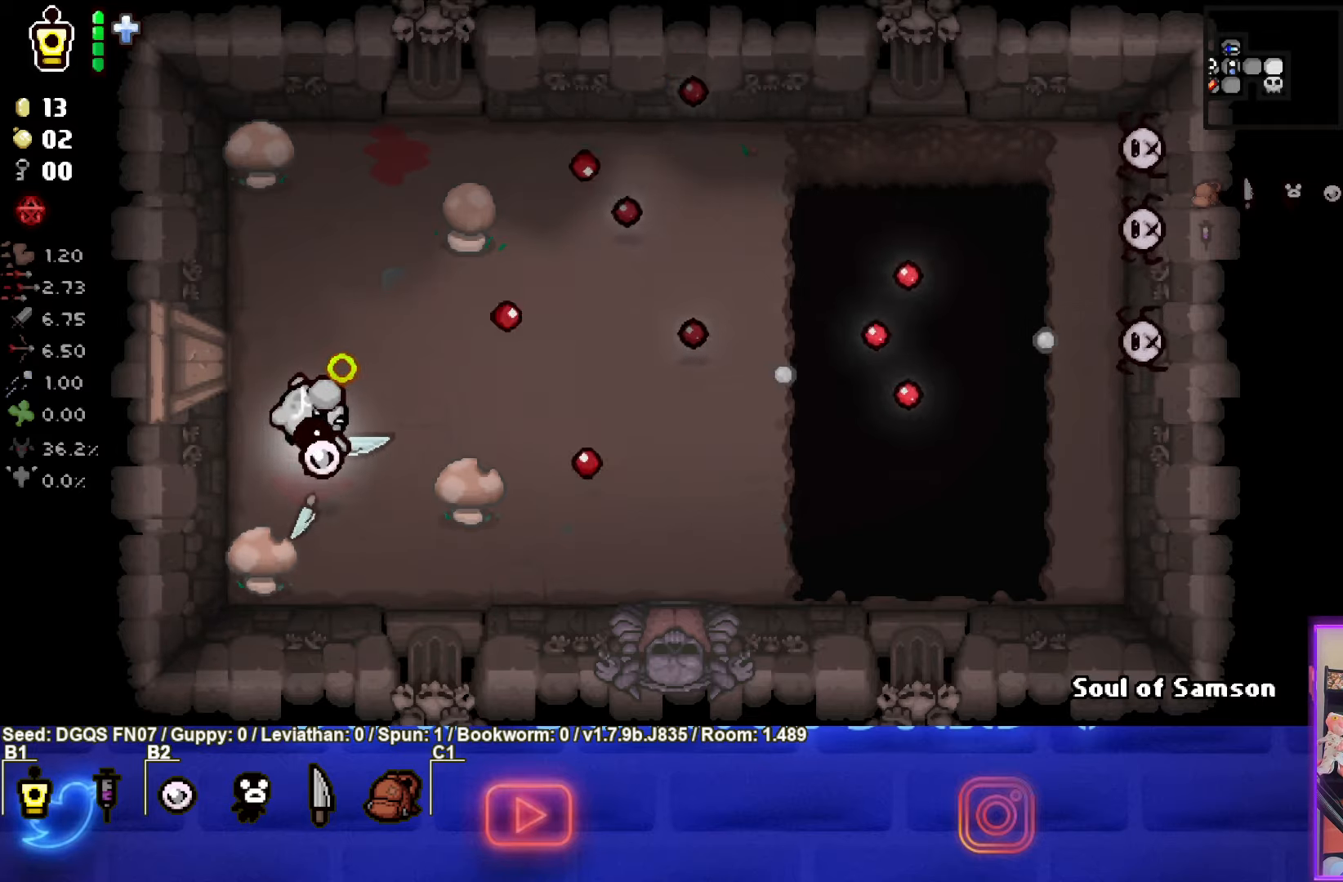
{"buttons": ["CIRCLE"], "left_stick": "center", "events": [[267, "left_stick", "center"]]}
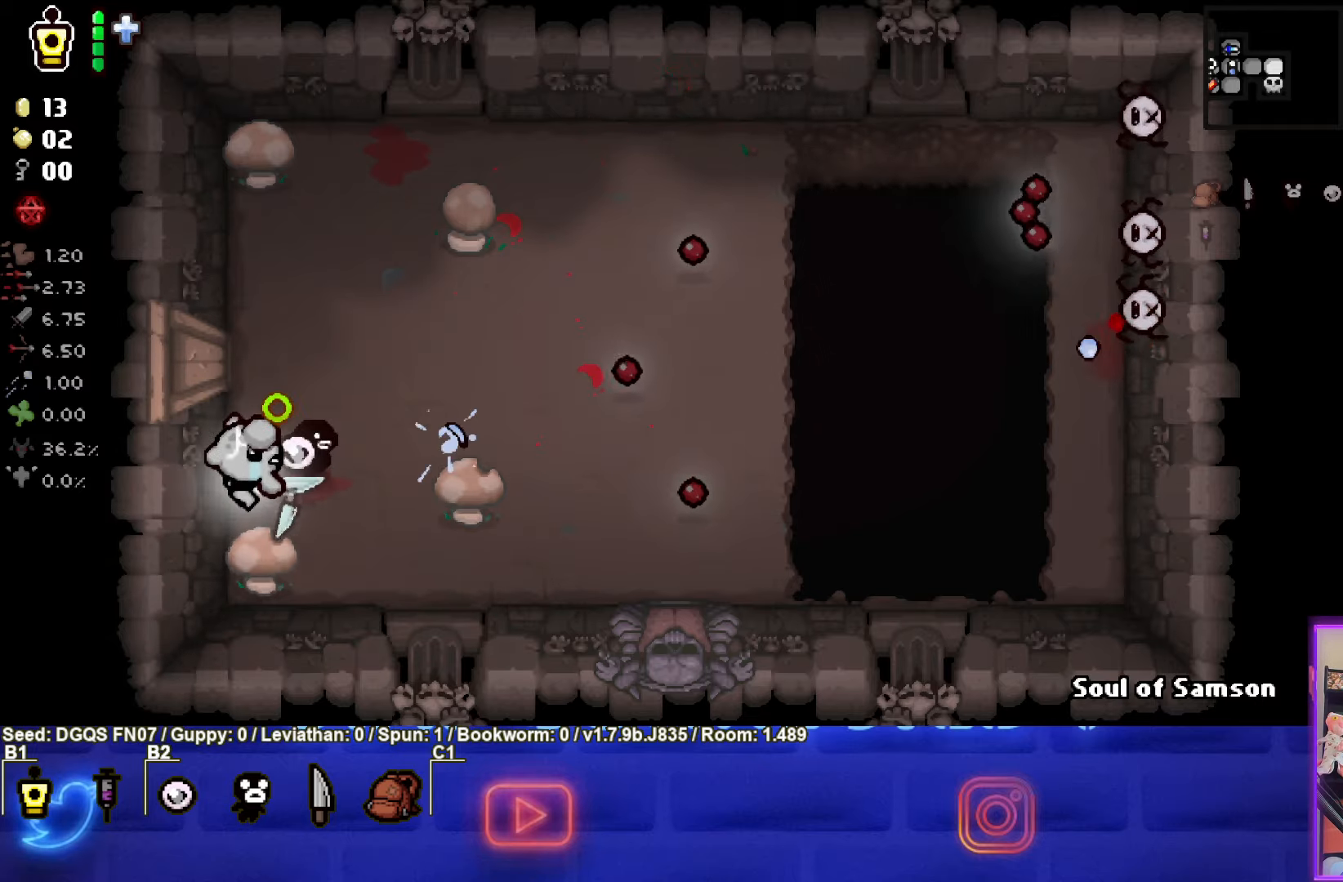
{"buttons": ["CIRCLE"], "left_stick": "up-left", "events": [[117, "left_stick", "up-right"], [384, "left_stick", "up-left"]]}
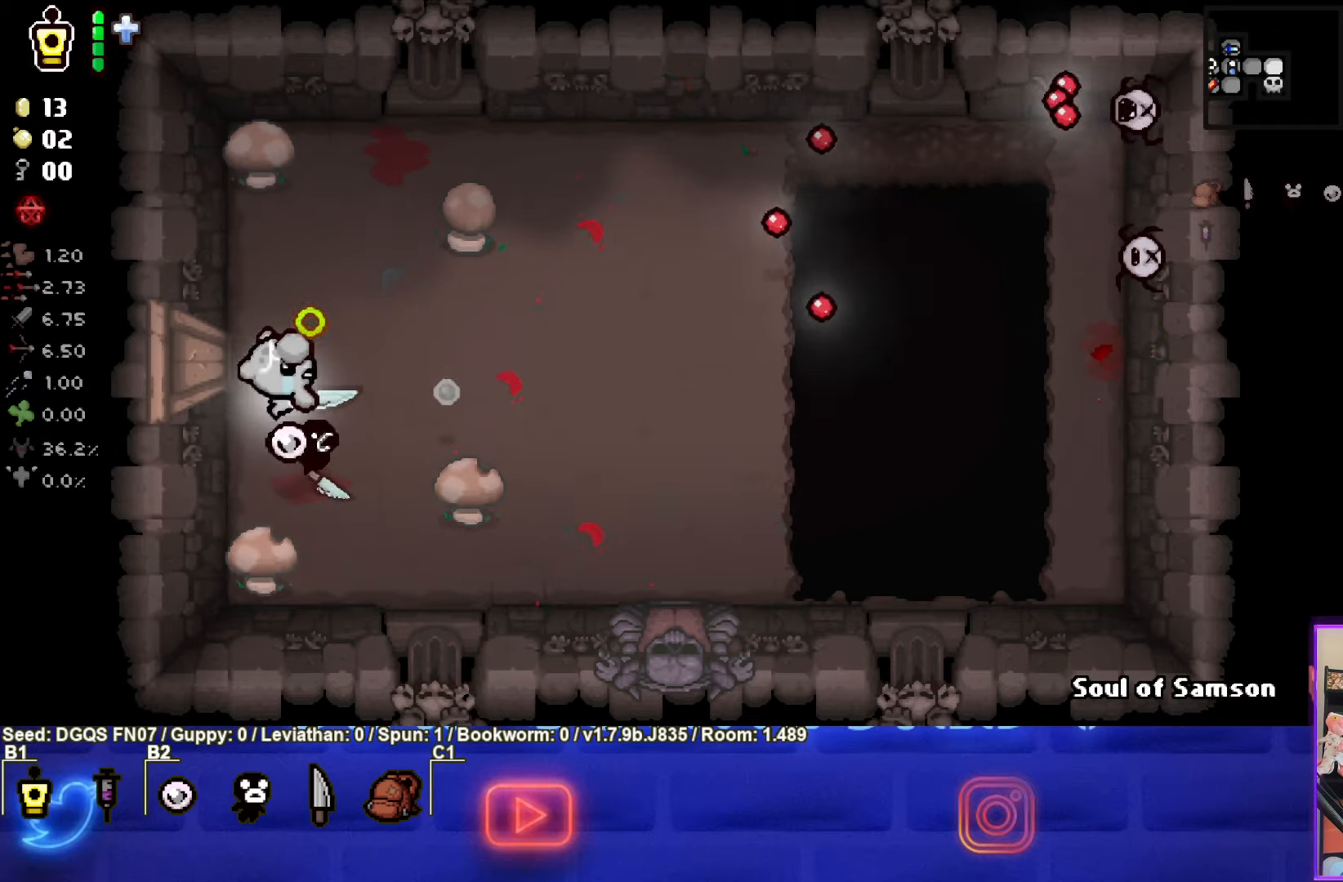
{"buttons": ["CIRCLE"], "left_stick": "left", "events": [[67, "left_stick", "right"], [367, "left_stick", "center"], [467, "left_stick", "left"]]}
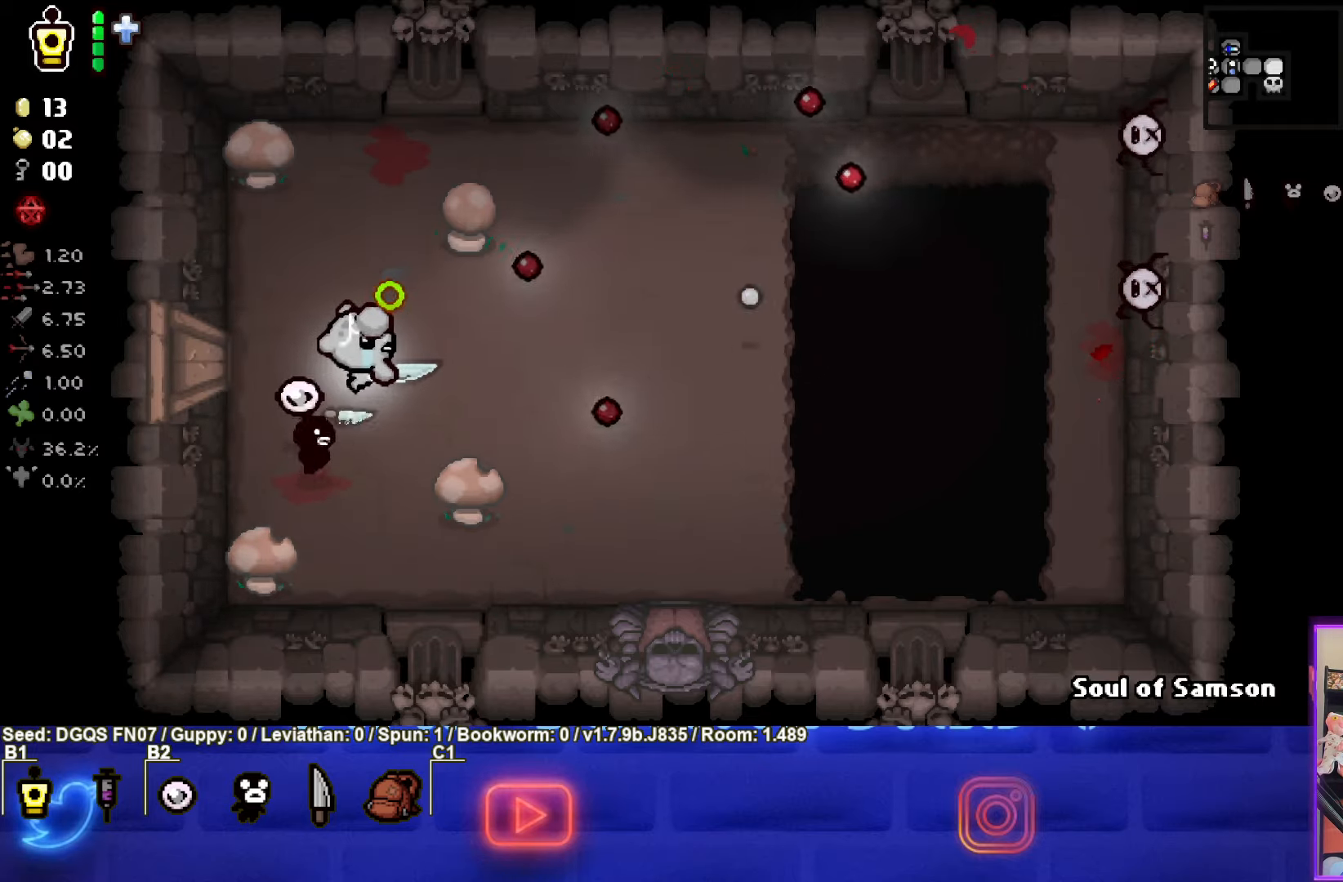
{"buttons": ["CIRCLE"], "left_stick": "up-right", "events": [[117, "left_stick", "down-left"], [400, "left_stick", "up-right"]]}
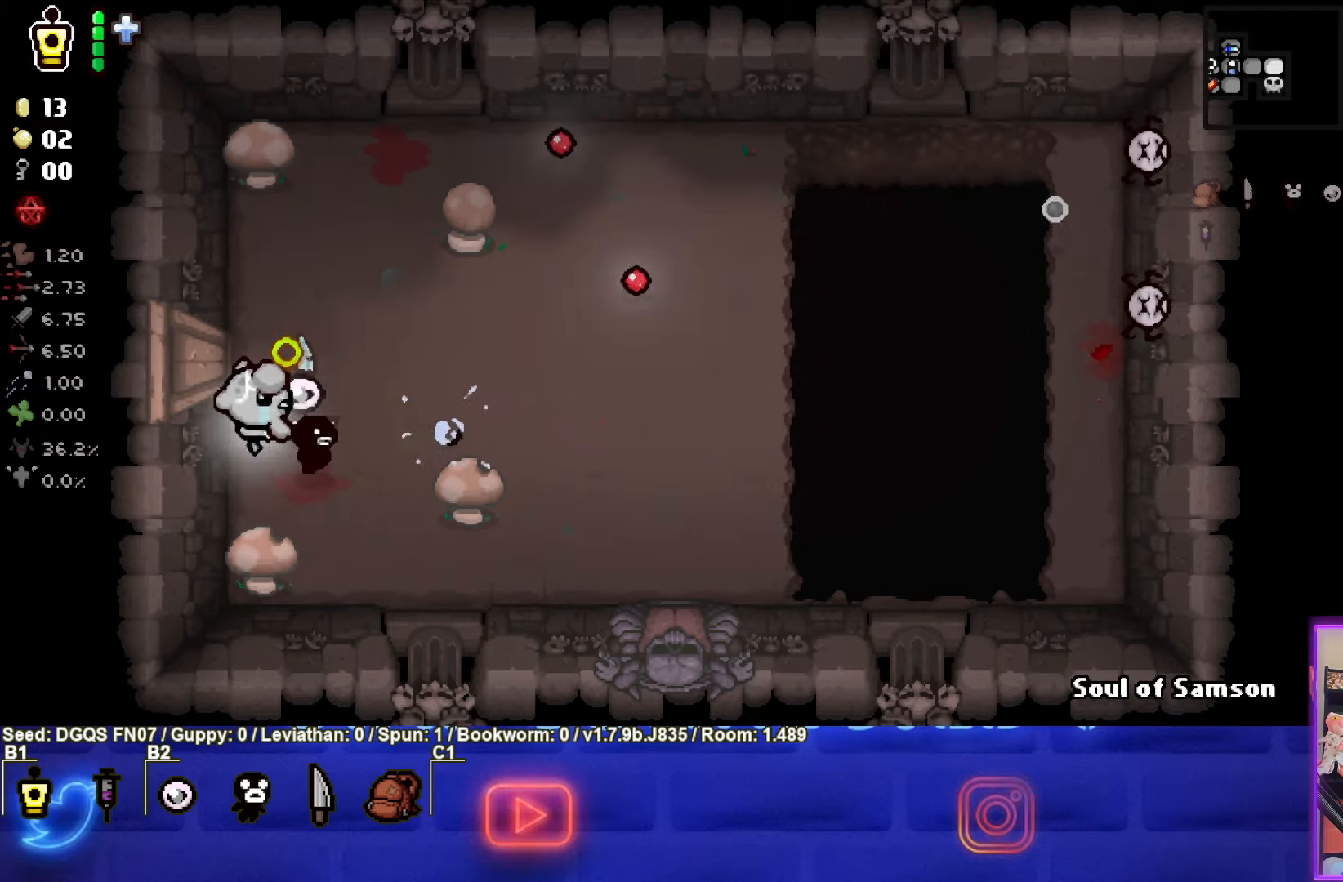
{"buttons": ["CIRCLE"], "left_stick": "up", "events": [[84, "left_stick", "right"], [184, "left_stick", "down"], [384, "left_stick", "center"], [484, "left_stick", "up"]]}
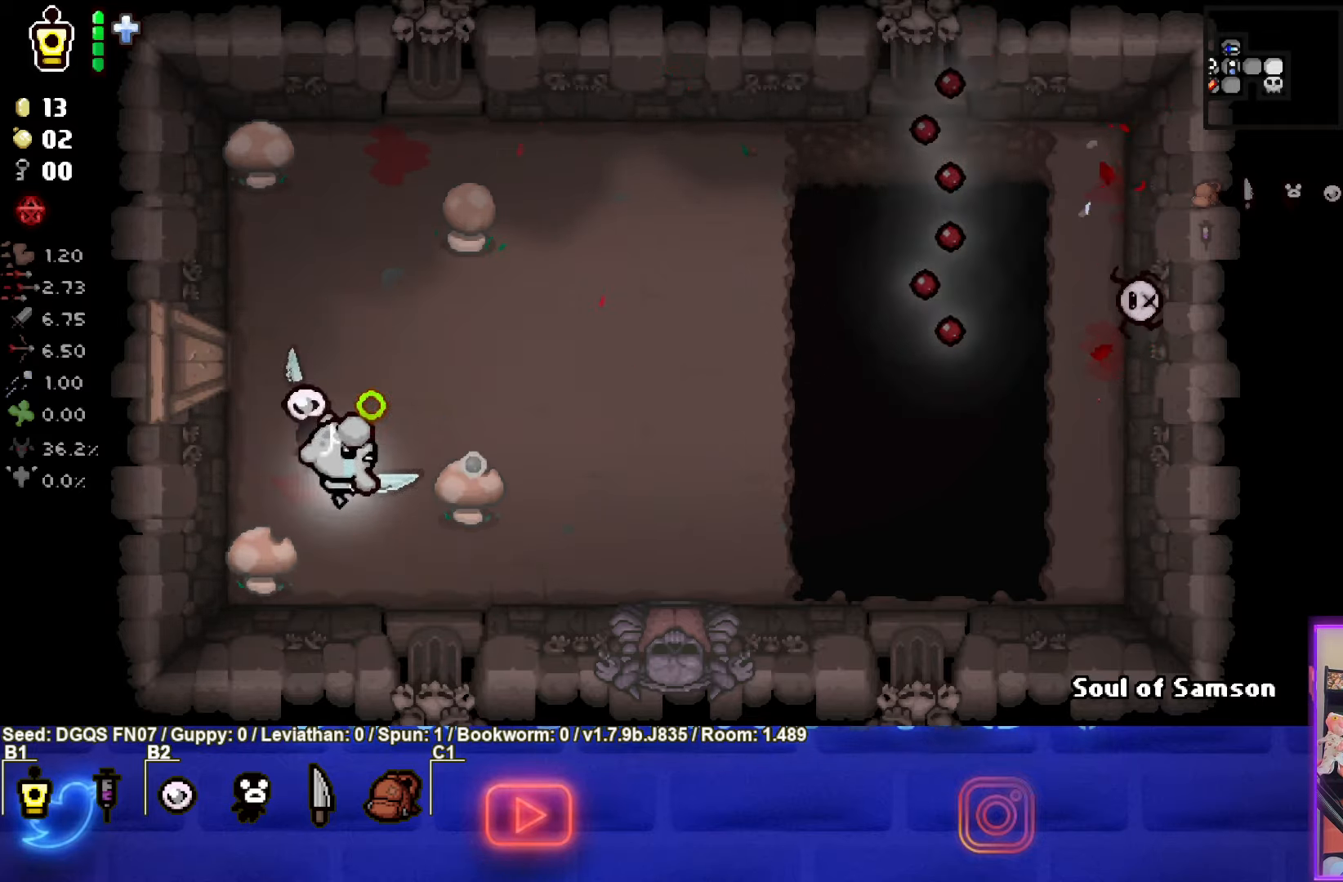
{"buttons": ["CIRCLE"], "left_stick": "left", "events": [[133, "left_stick", "up-right"], [450, "left_stick", "left"]]}
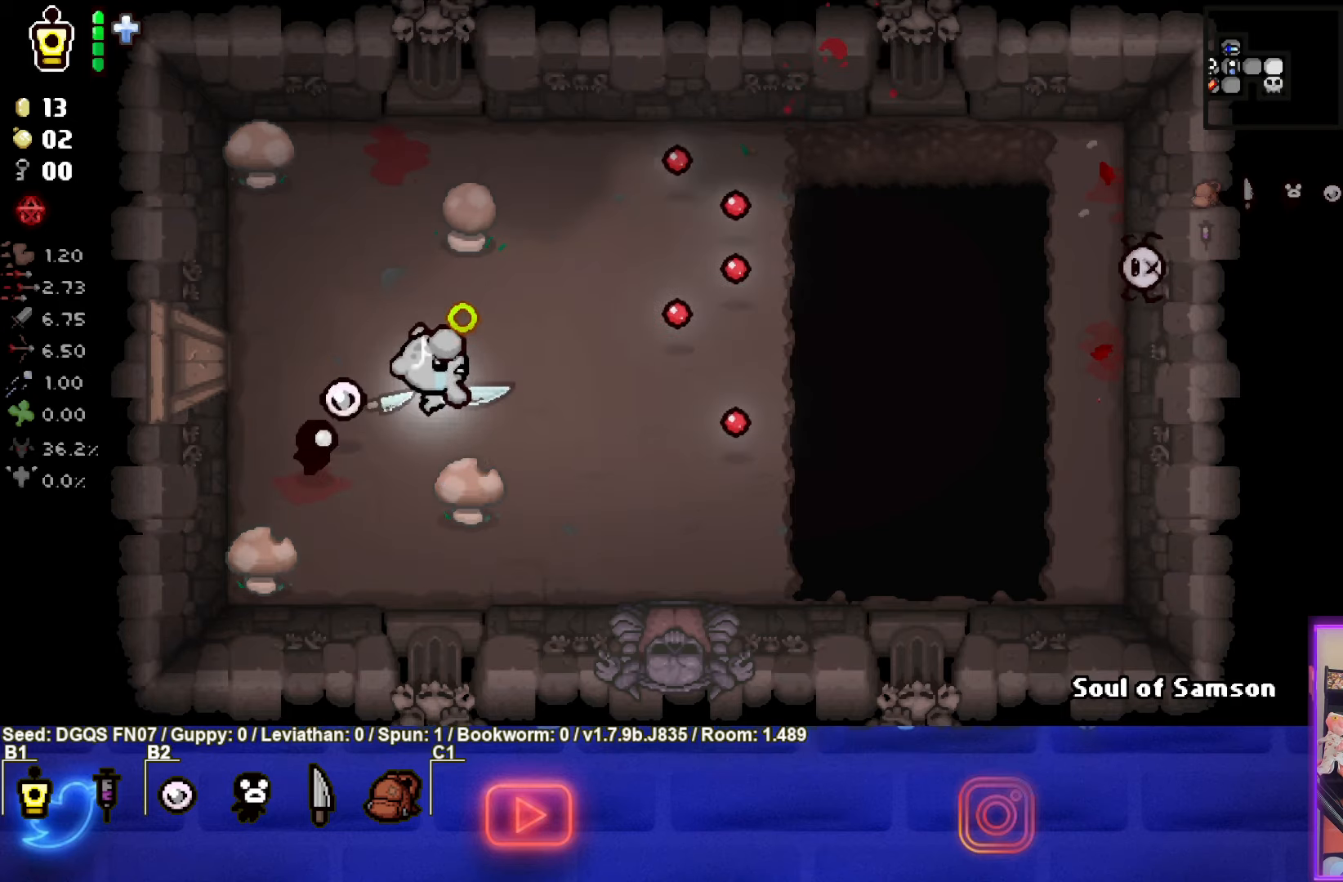
{"buttons": ["CIRCLE"], "left_stick": "center", "events": [[200, "left_stick", "down-left"], [483, "left_stick", "center"]]}
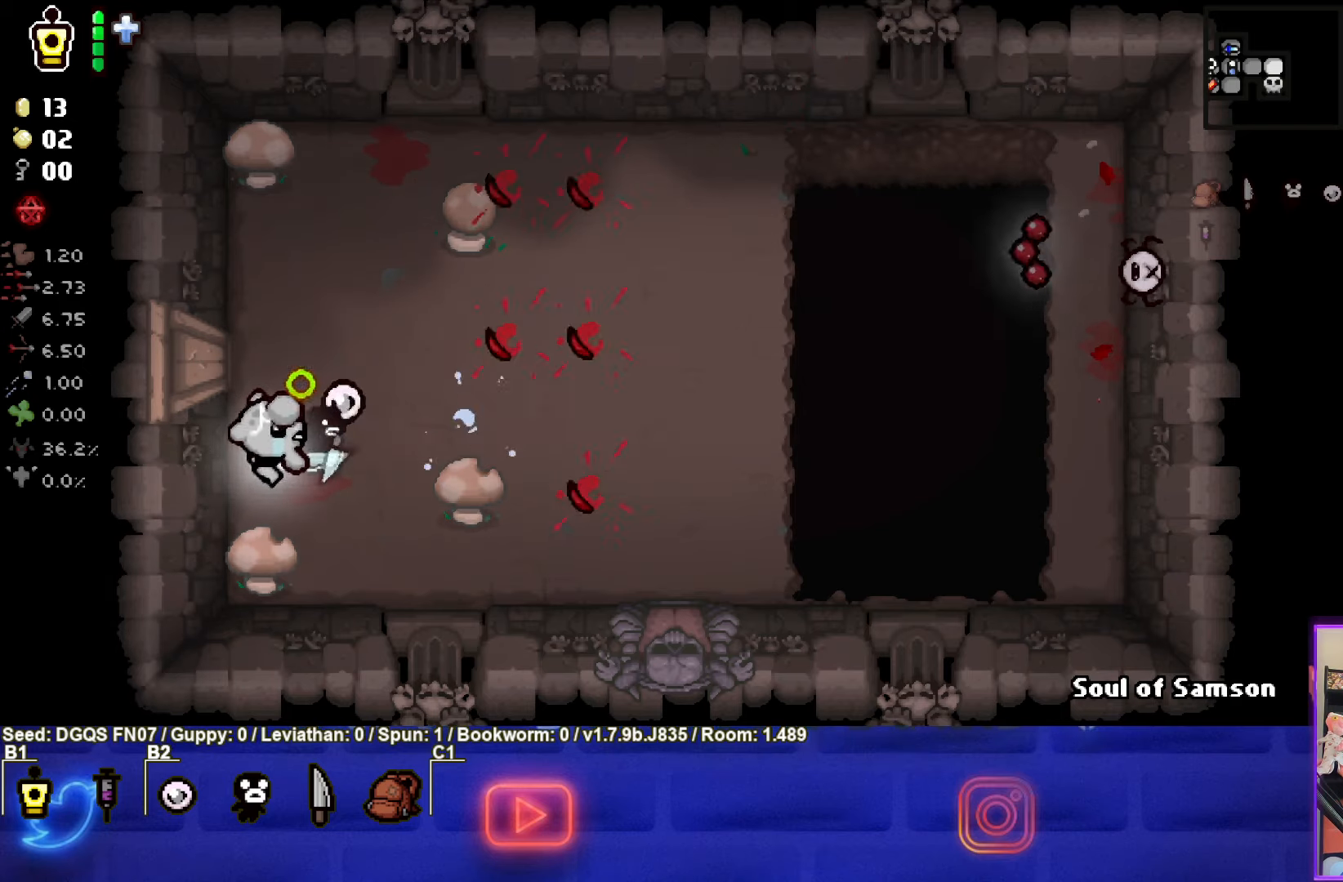
{"buttons": ["CIRCLE"], "left_stick": "down-right", "events": [[83, "left_stick", "down"], [216, "left_stick", "down-right"]]}
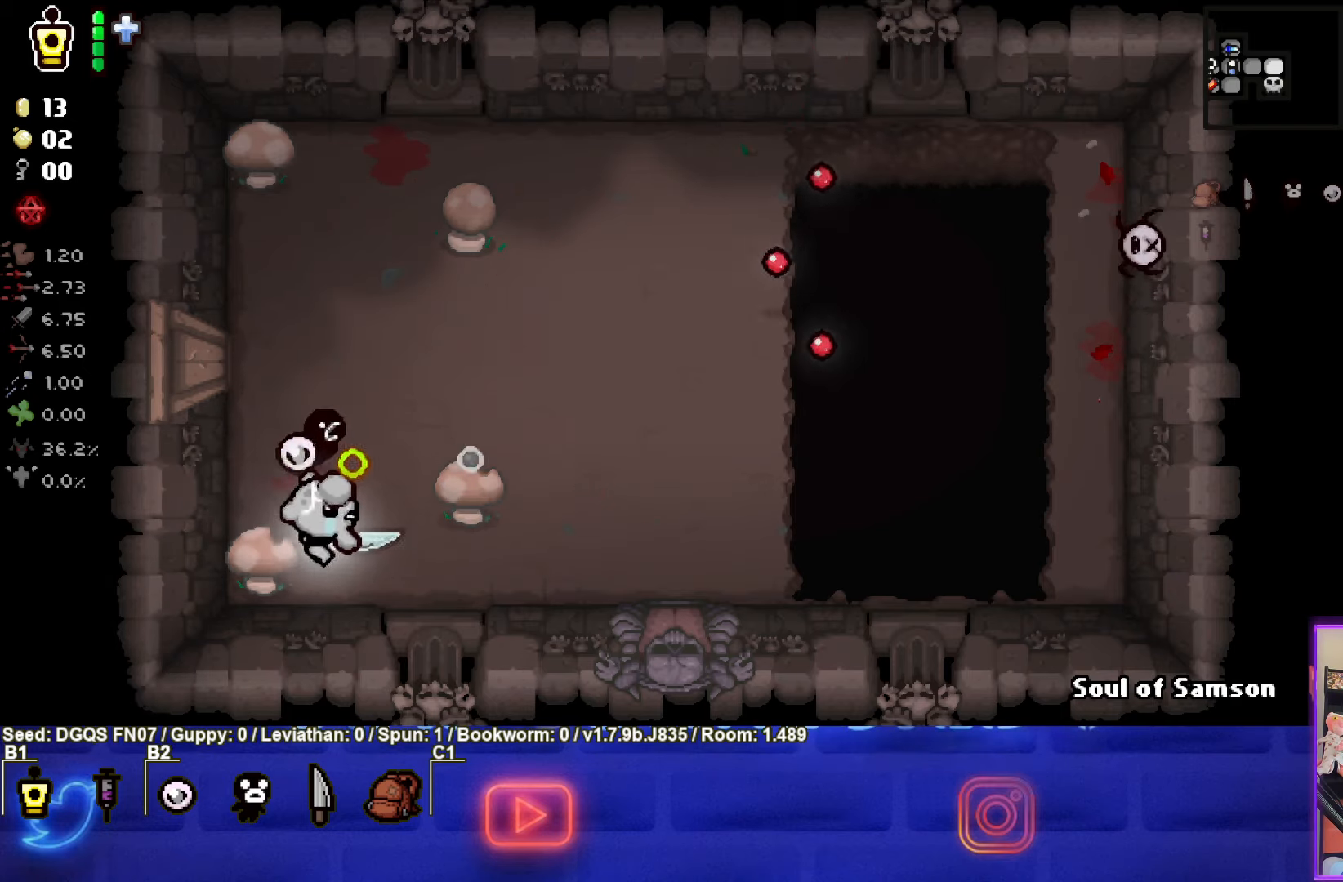
{"buttons": ["CIRCLE"], "left_stick": "up", "events": [[116, "left_stick", "left"], [300, "left_stick", "up-left"], [433, "left_stick", "up"]]}
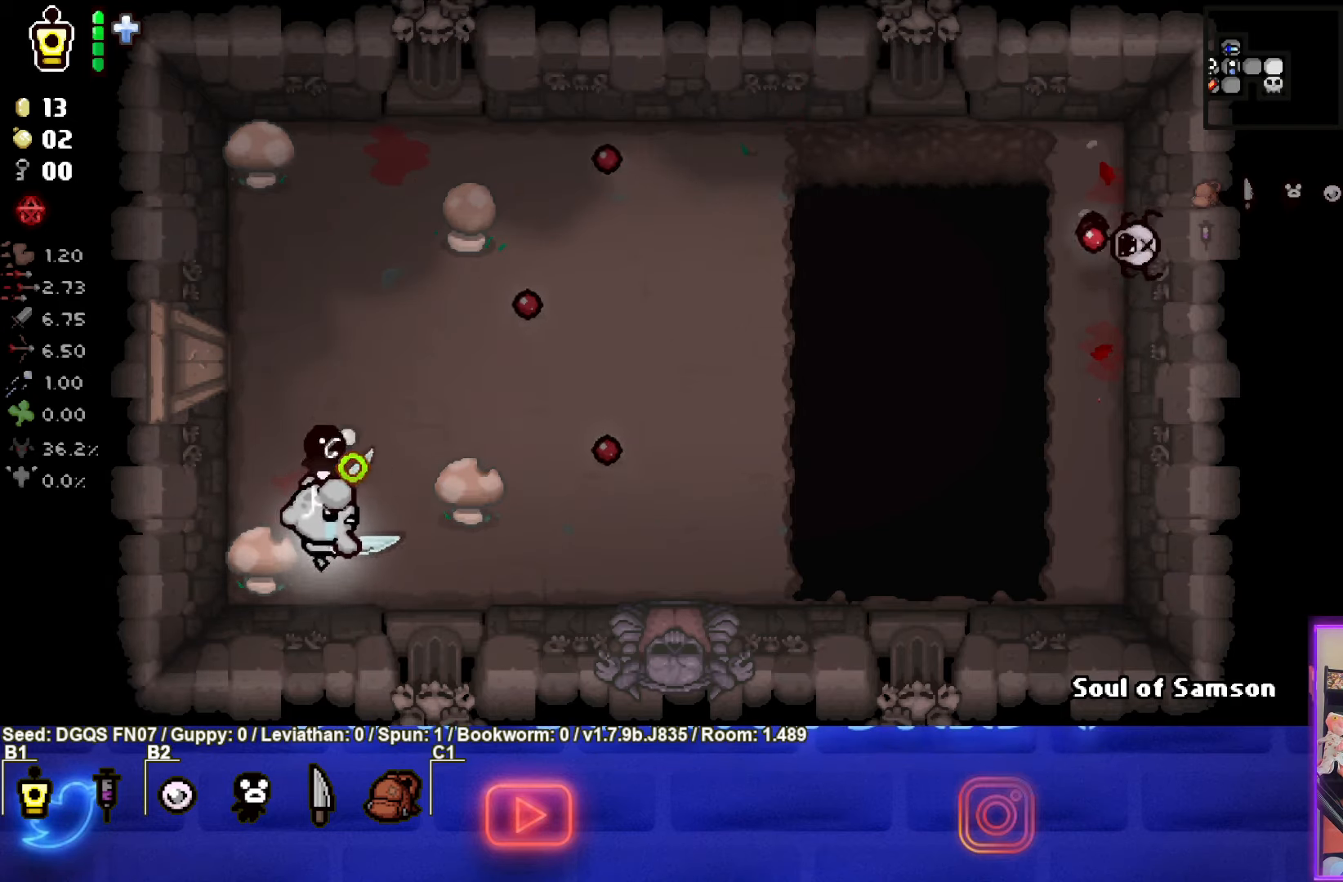
{"buttons": ["TRIANGLE"], "left_stick": "down-right", "events": [[116, "left_stick", "right"], [266, "TRIANGLE", "down"], [350, "CIRCLE", "up"], [350, "left_stick", "down-right"]]}
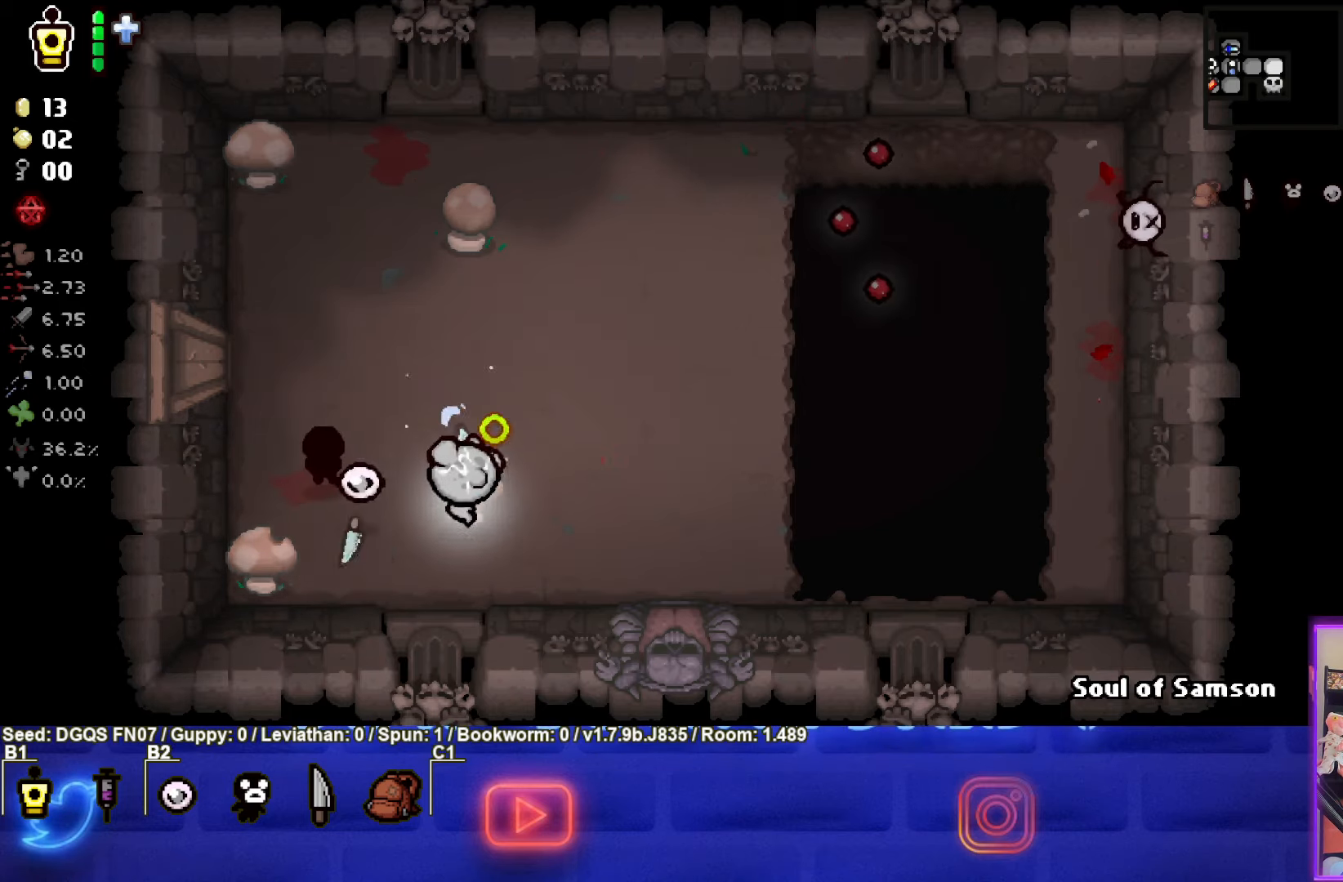
{"buttons": ["TRIANGLE"], "left_stick": "right", "events": [[83, "left_stick", "right"]]}
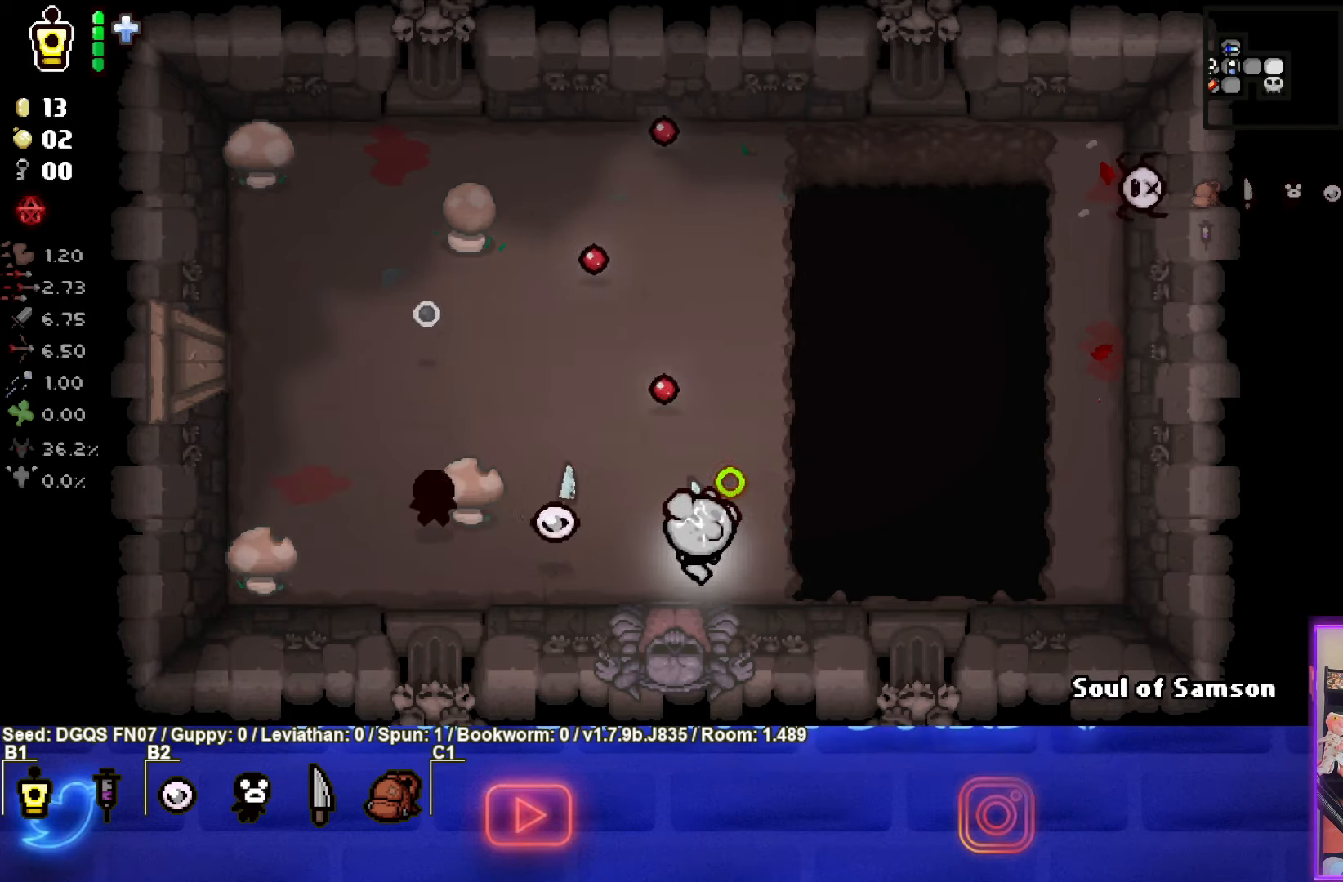
{"buttons": ["TRIANGLE"], "left_stick": "right", "events": []}
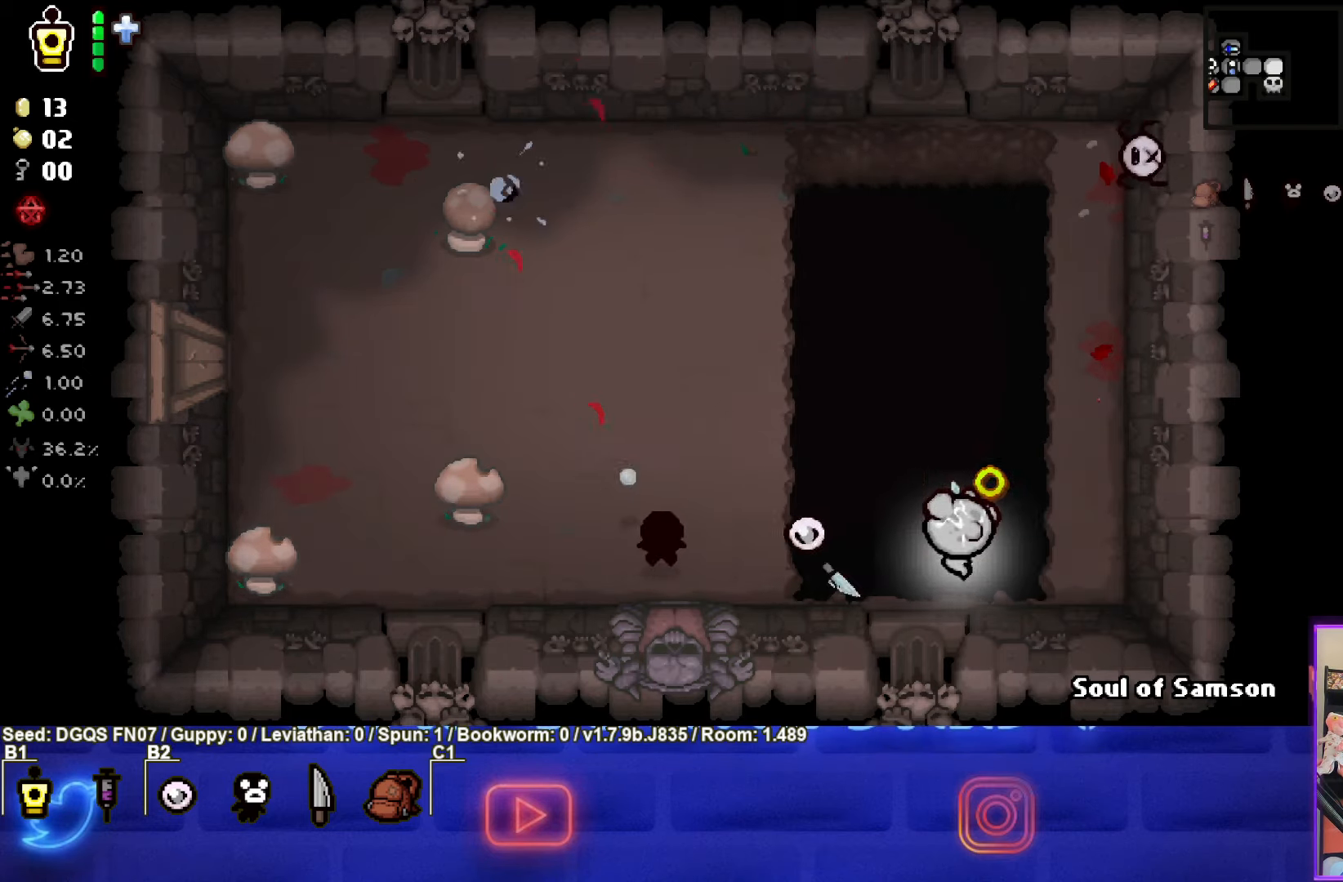
{"buttons": [], "left_stick": "down-right", "events": [[133, "left_stick", "up-right"], [350, "TRIANGLE", "up"], [416, "left_stick", "down-right"]]}
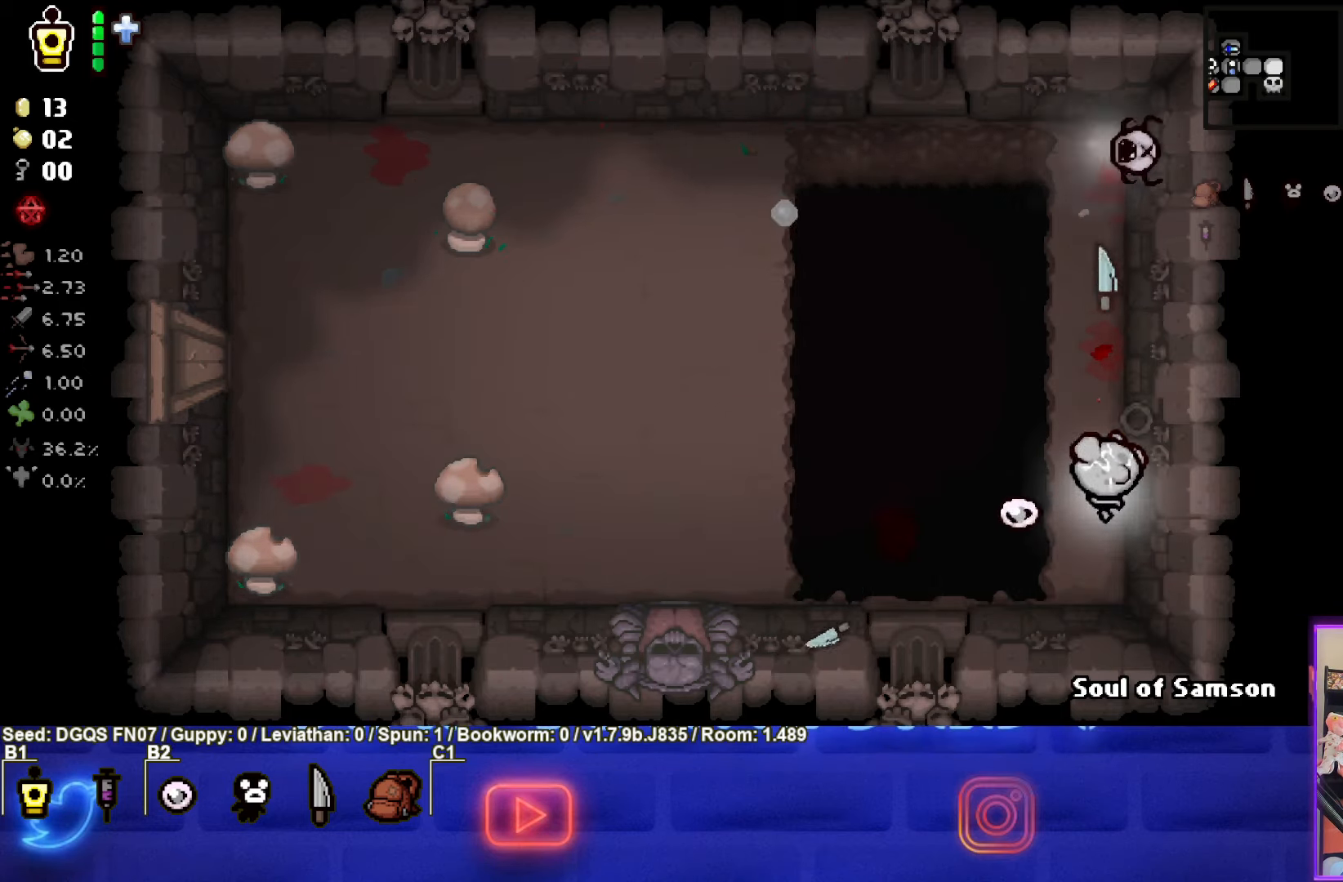
{"buttons": [], "left_stick": "center", "events": [[16, "left_stick", "center"]]}
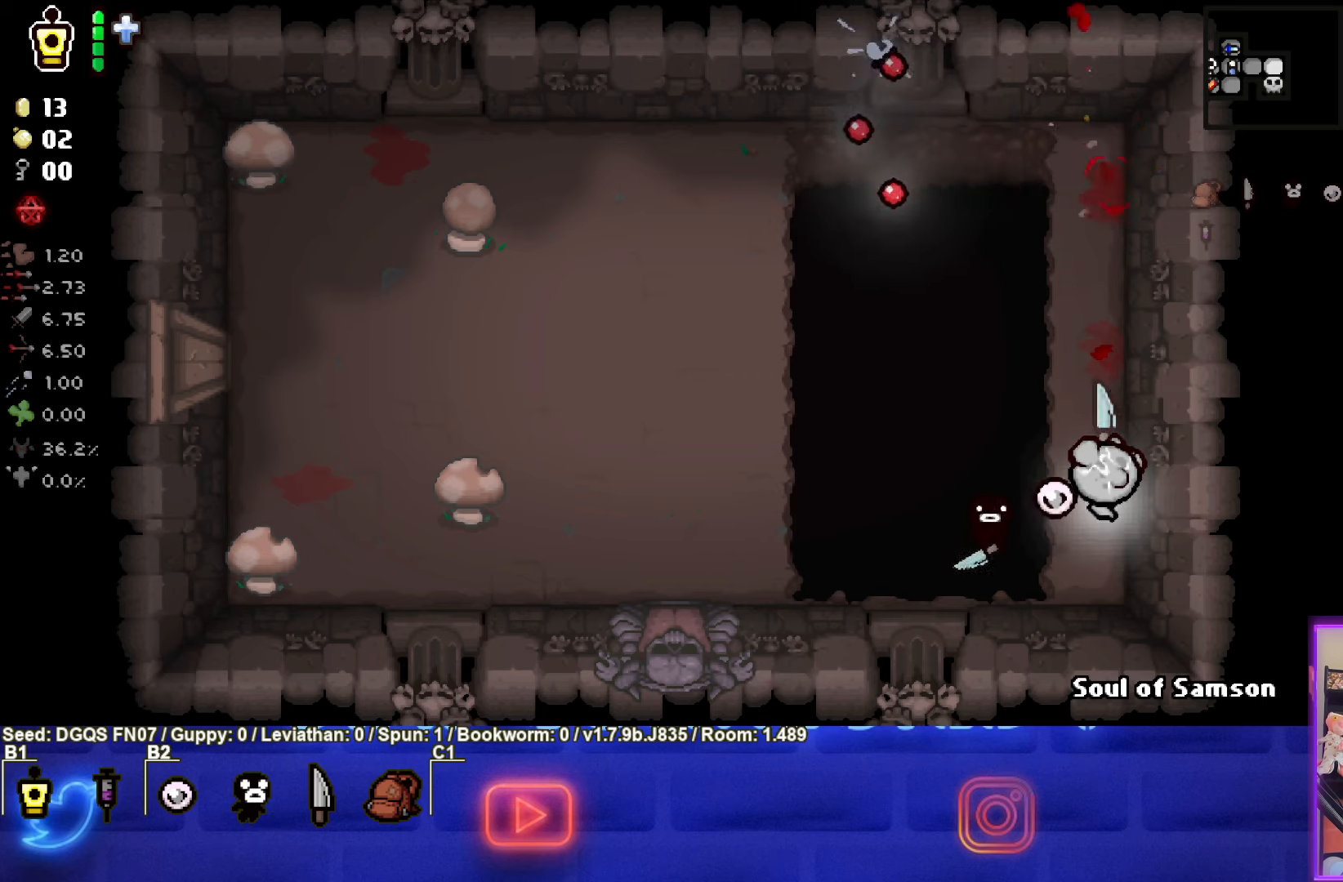
{"buttons": [], "left_stick": "center", "events": [[133, "left_stick", "up"], [433, "left_stick", "center"]]}
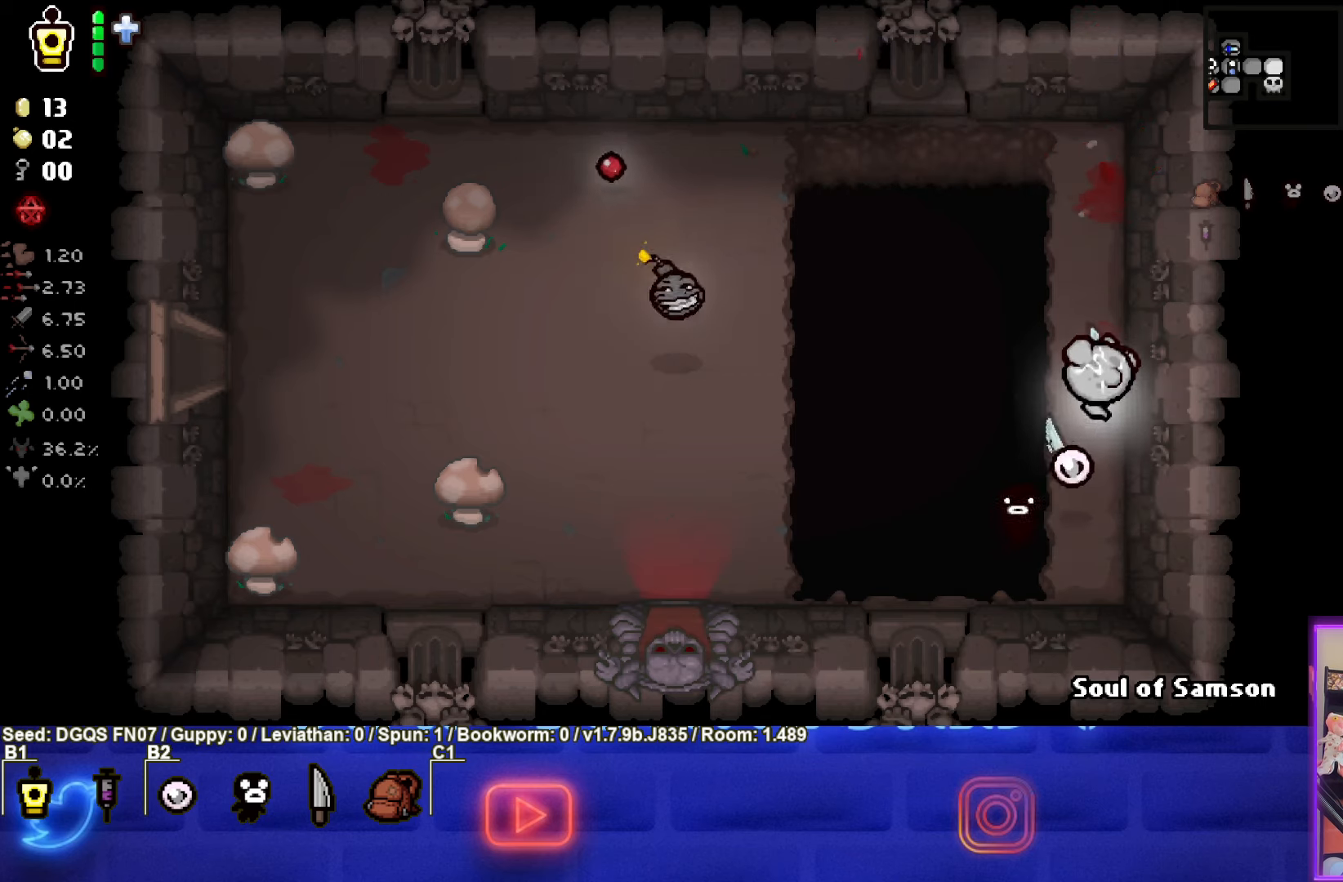
{"buttons": [], "left_stick": "center", "events": [[100, "left_stick", "up-left"], [233, "left_stick", "center"]]}
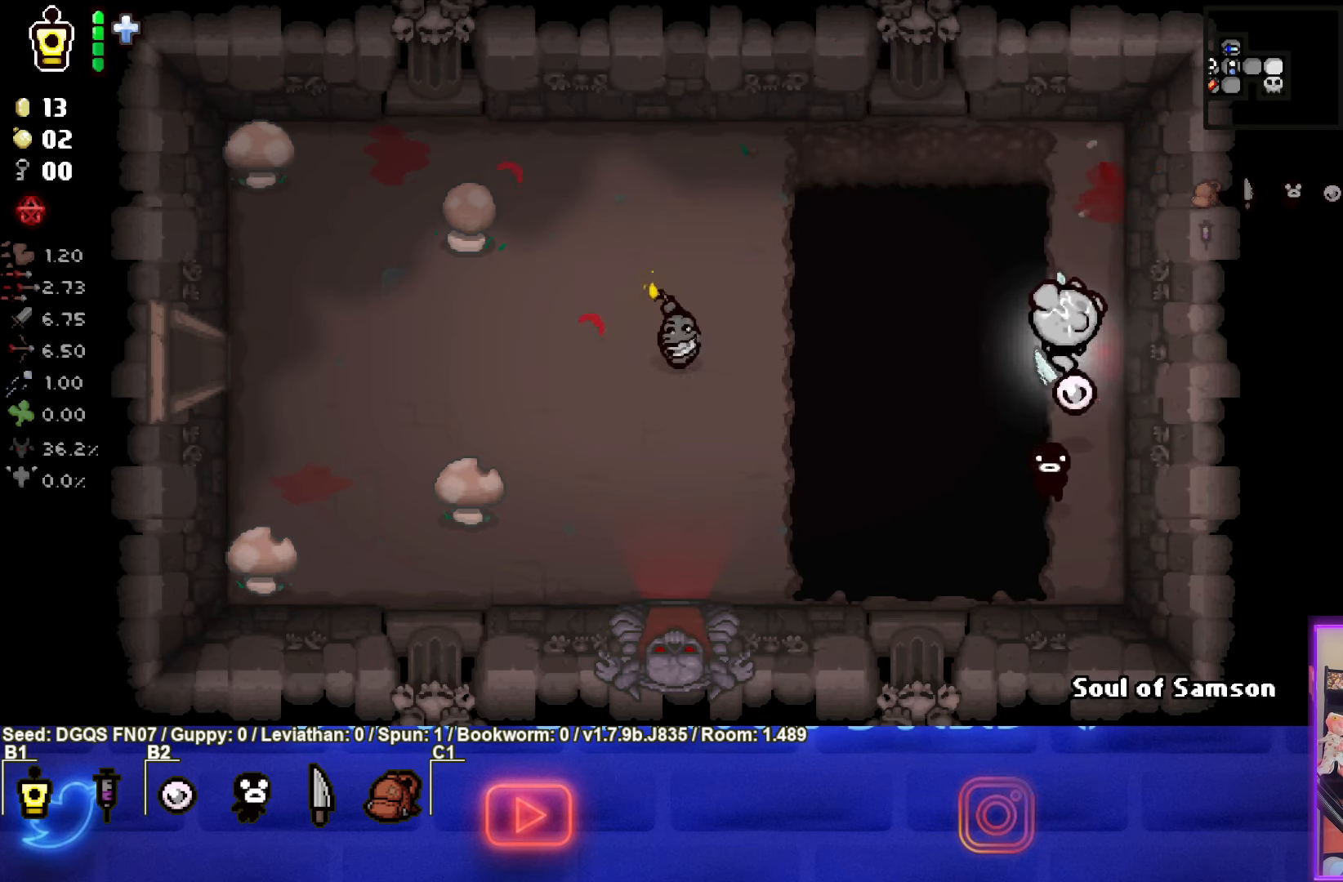
{"buttons": [], "left_stick": "center", "events": []}
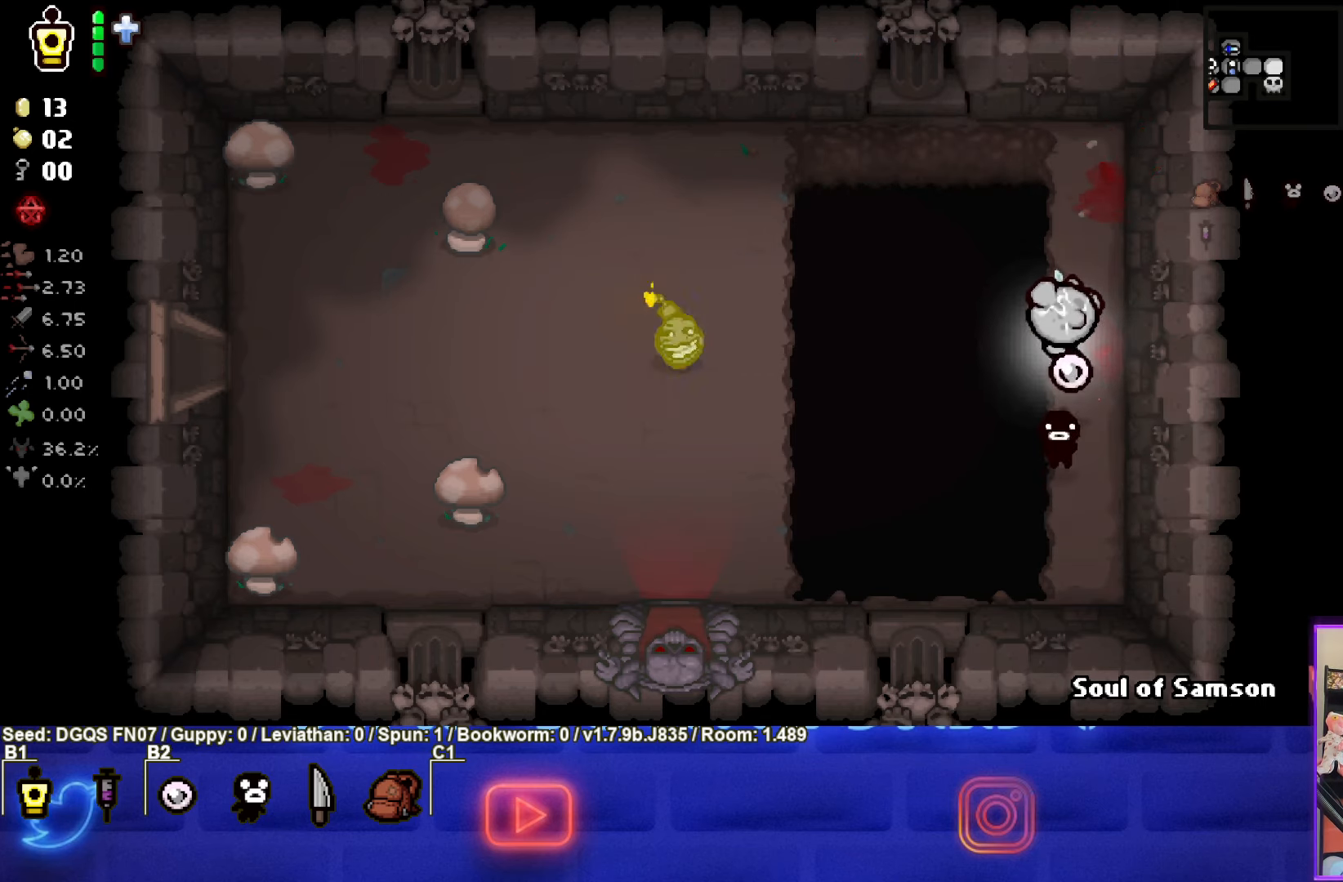
{"buttons": [], "left_stick": "center", "events": []}
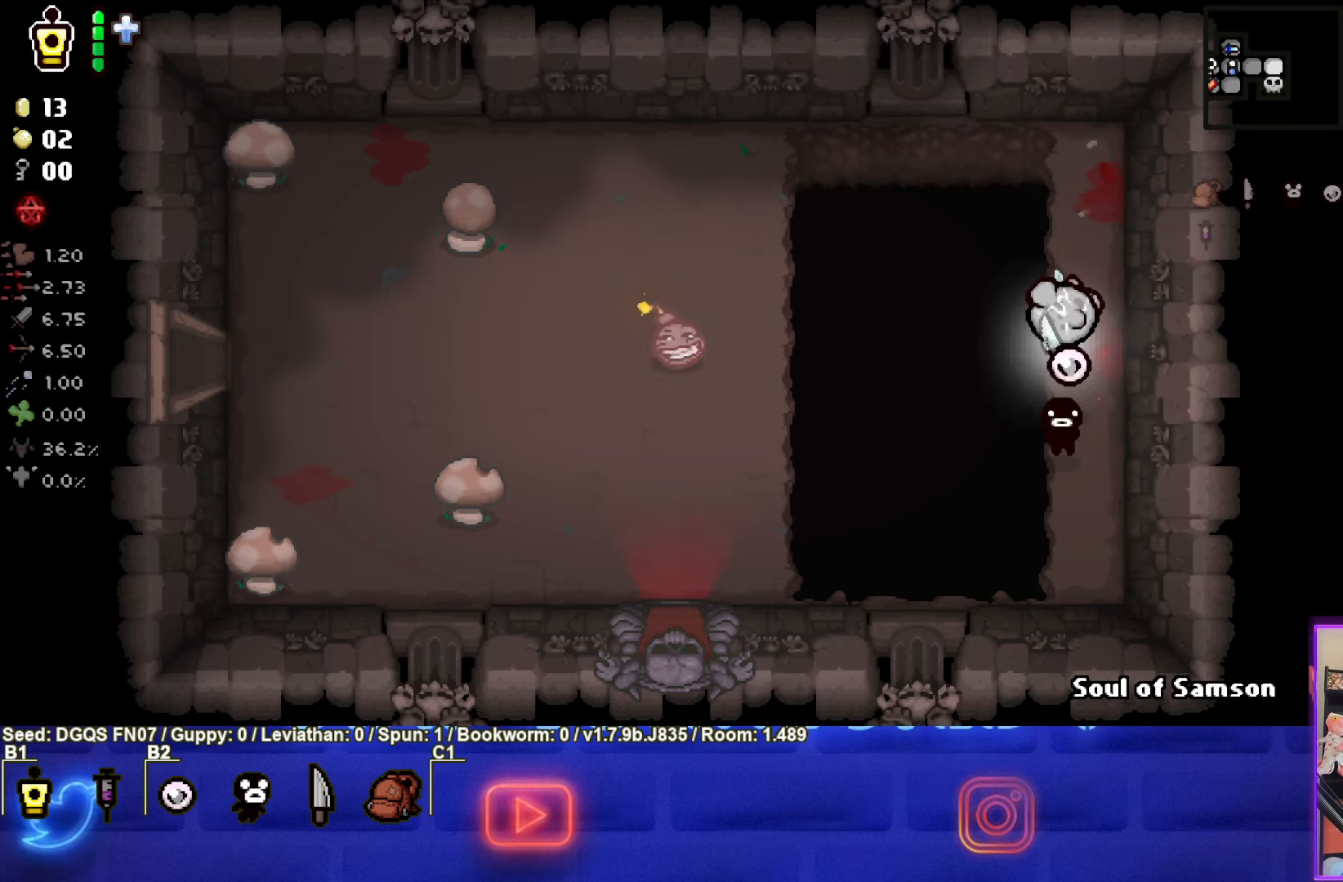
{"buttons": [], "left_stick": "up-left", "events": [[283, "left_stick", "up-left"]]}
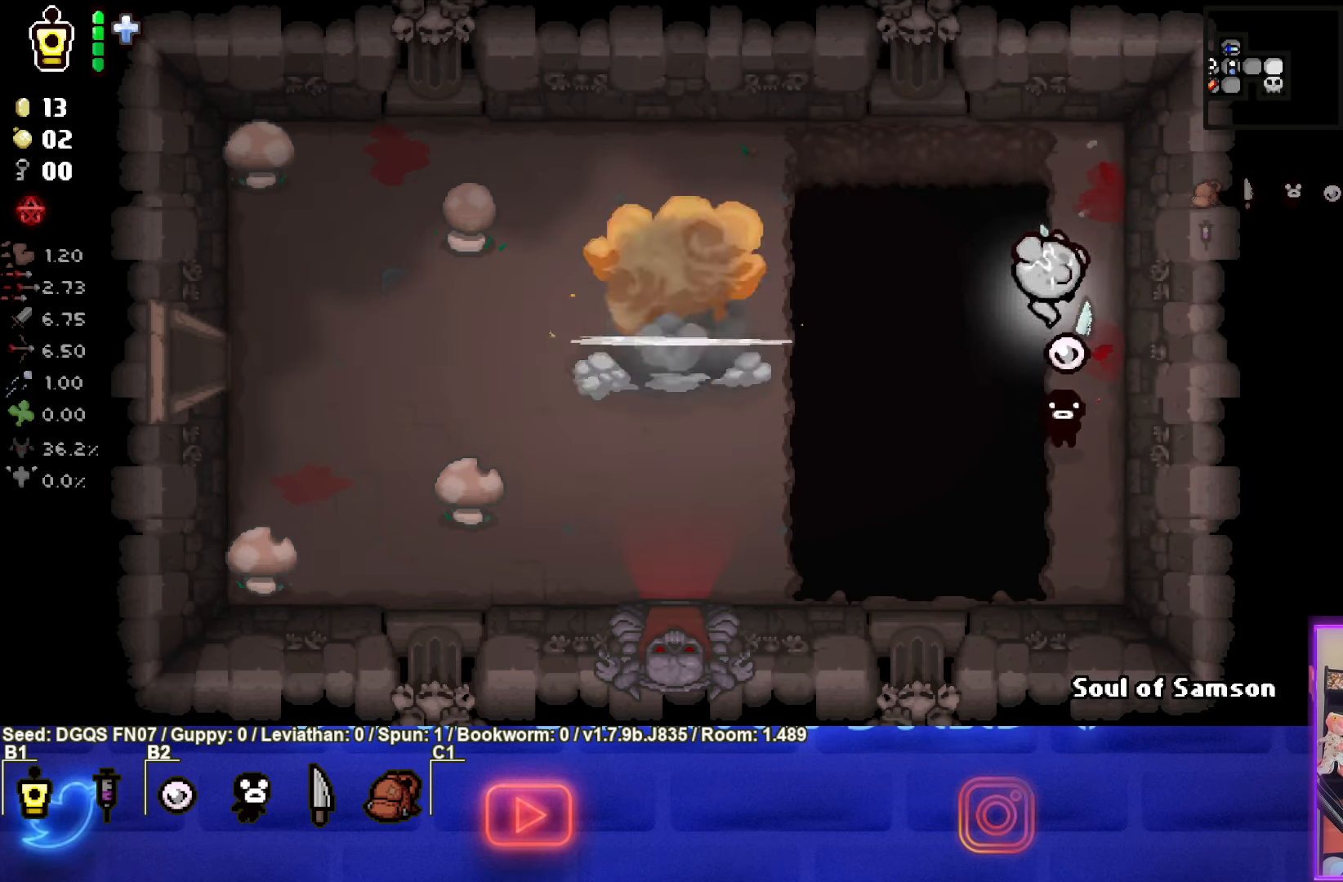
{"buttons": [], "left_stick": "up-left", "events": []}
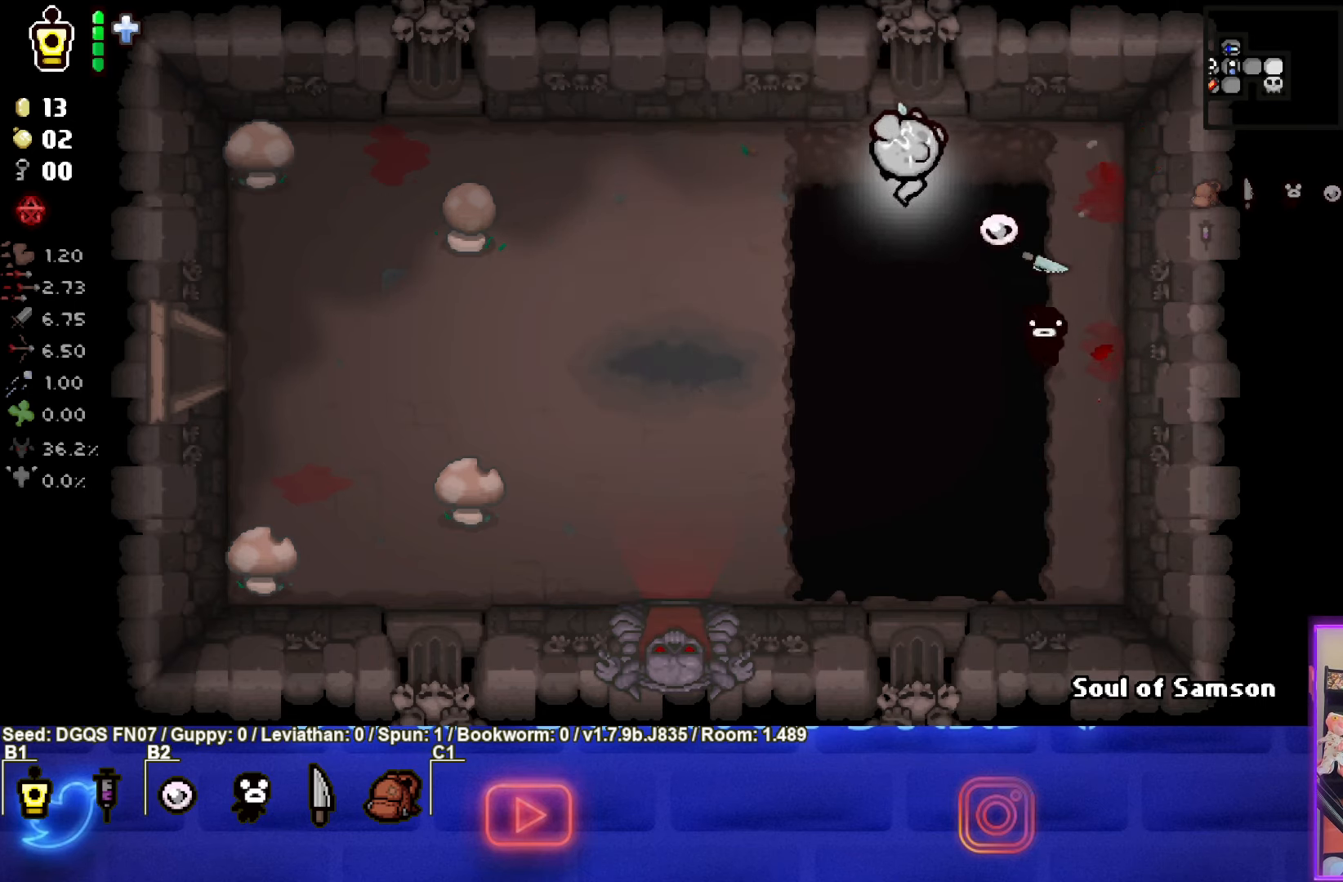
{"buttons": [], "left_stick": "up", "events": [[383, "left_stick", "up"]]}
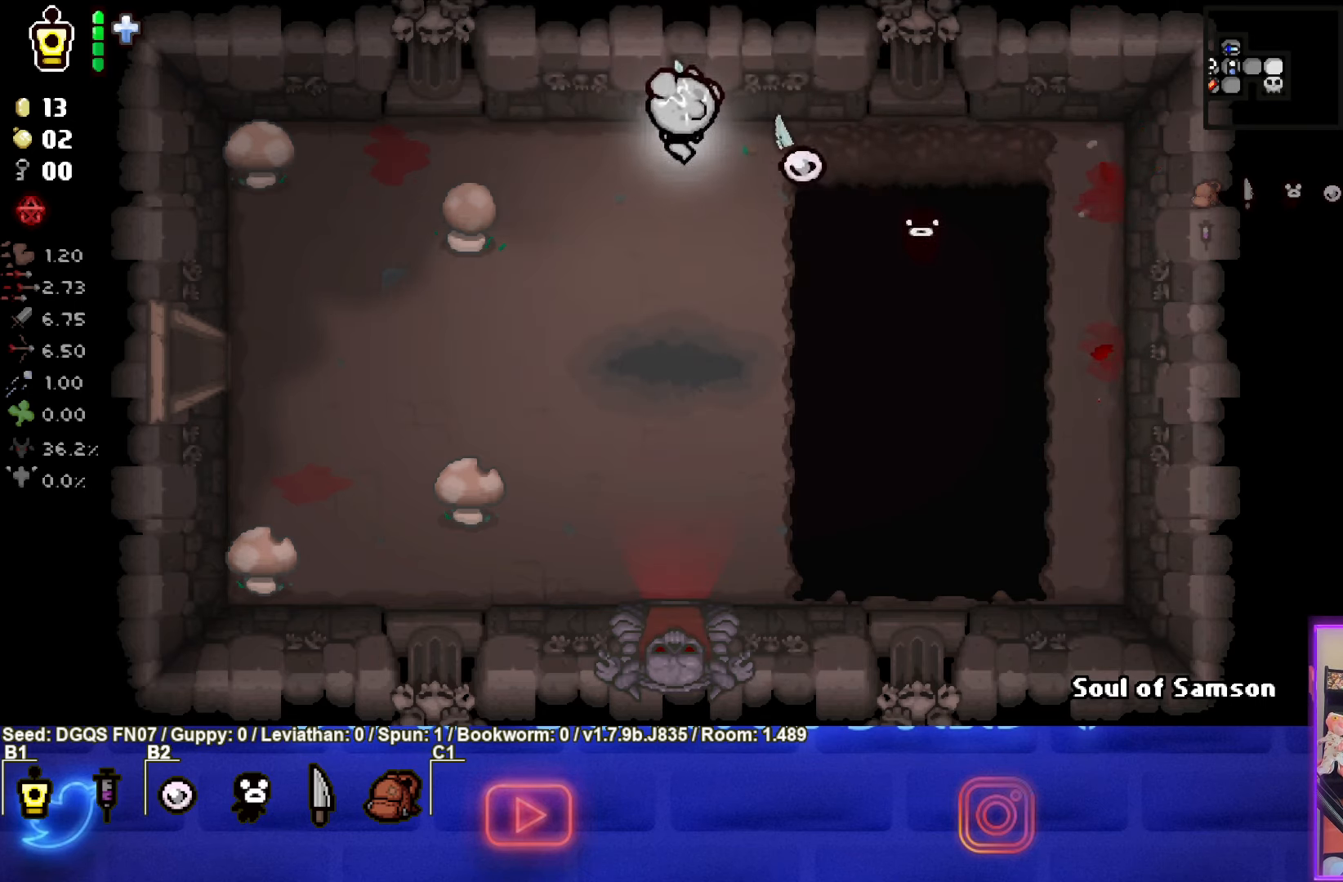
{"buttons": [], "left_stick": "down-left", "events": [[167, "left_stick", "down"], [217, "L1", "down"], [300, "L1", "up"], [467, "left_stick", "down-left"]]}
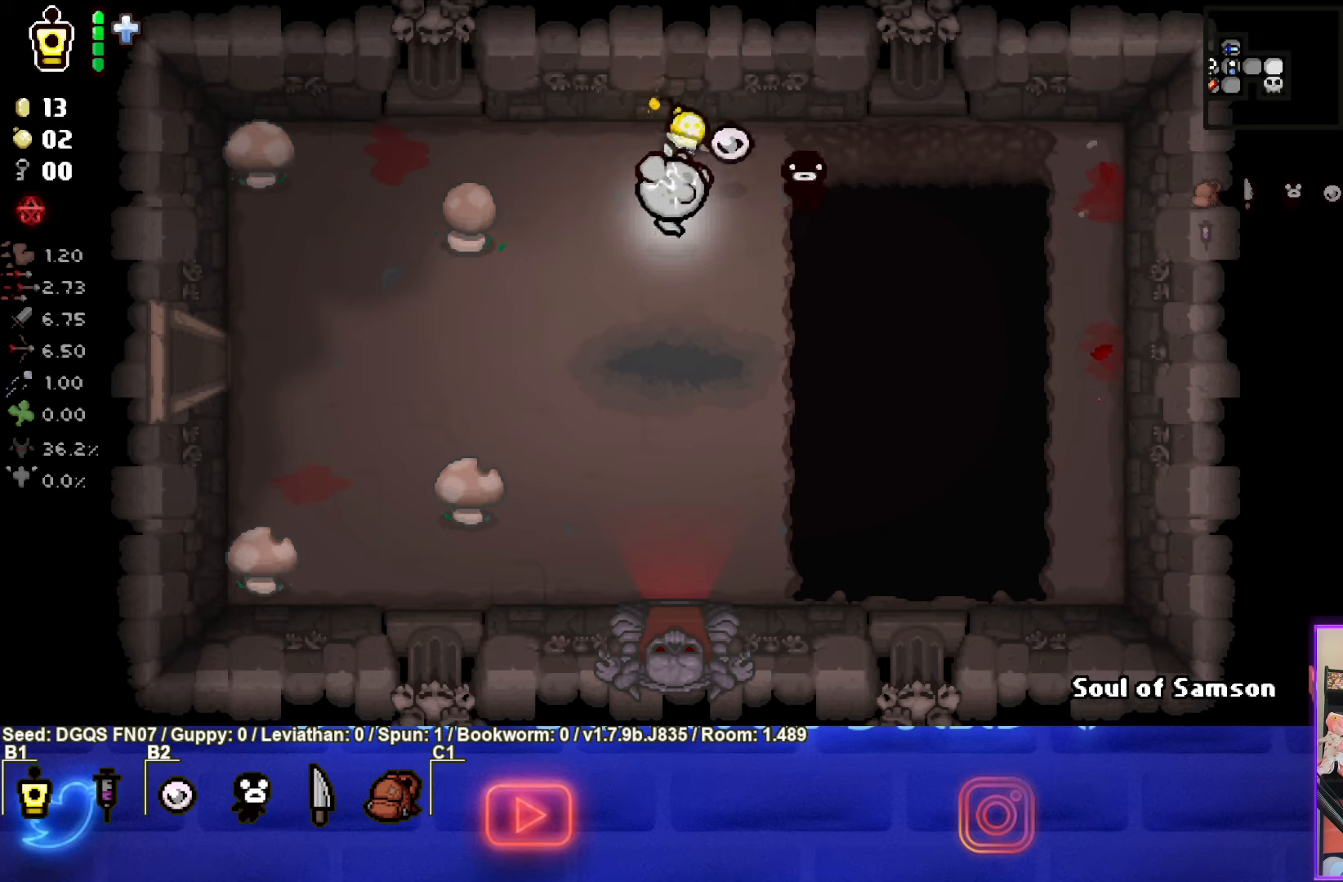
{"buttons": [], "left_stick": "left", "events": [[350, "left_stick", "left"]]}
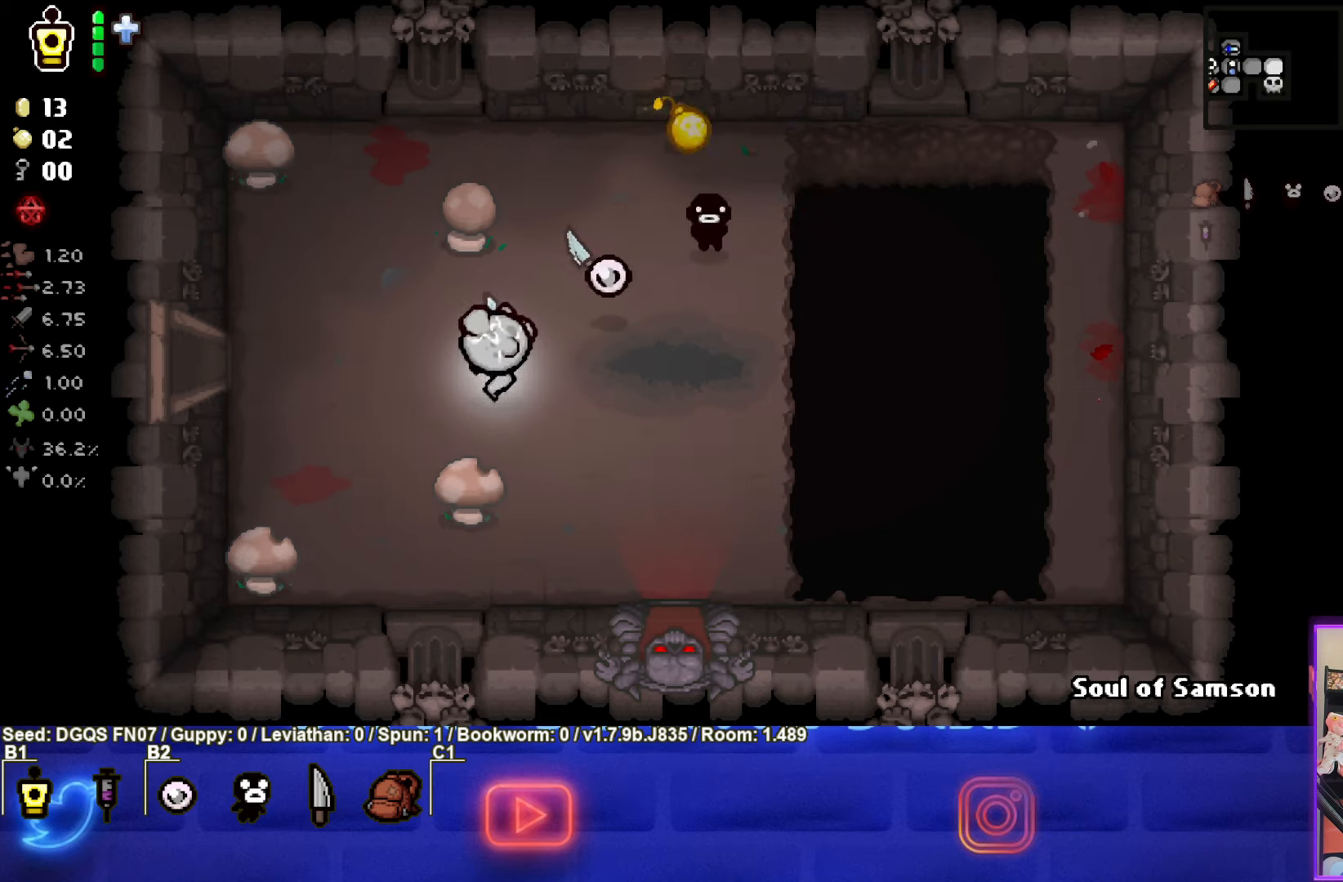
{"buttons": [], "left_stick": "left", "events": [[284, "left_stick", "center"], [450, "left_stick", "left"]]}
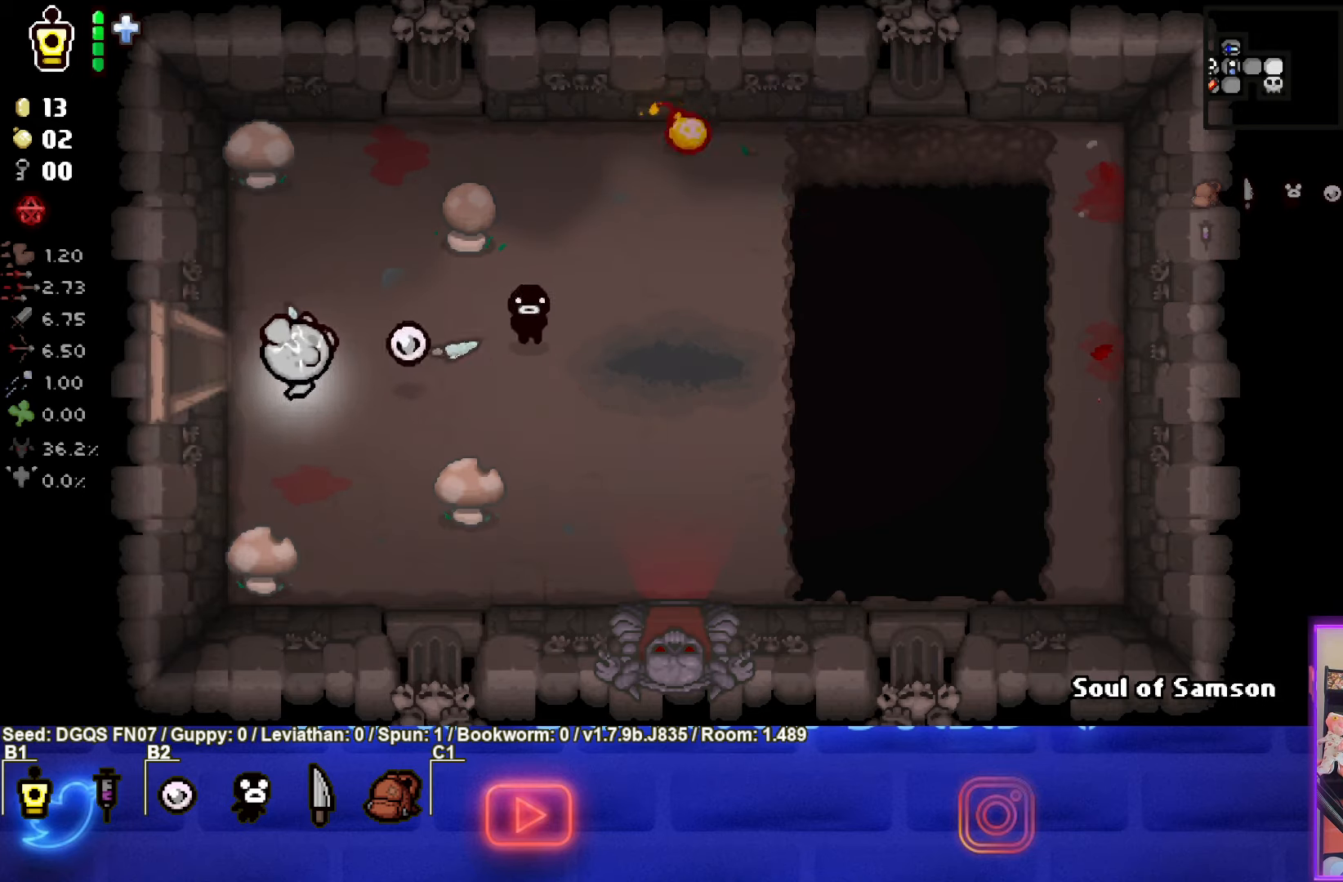
{"buttons": [], "left_stick": "up", "events": [[50, "left_stick", "center"], [400, "left_stick", "up"]]}
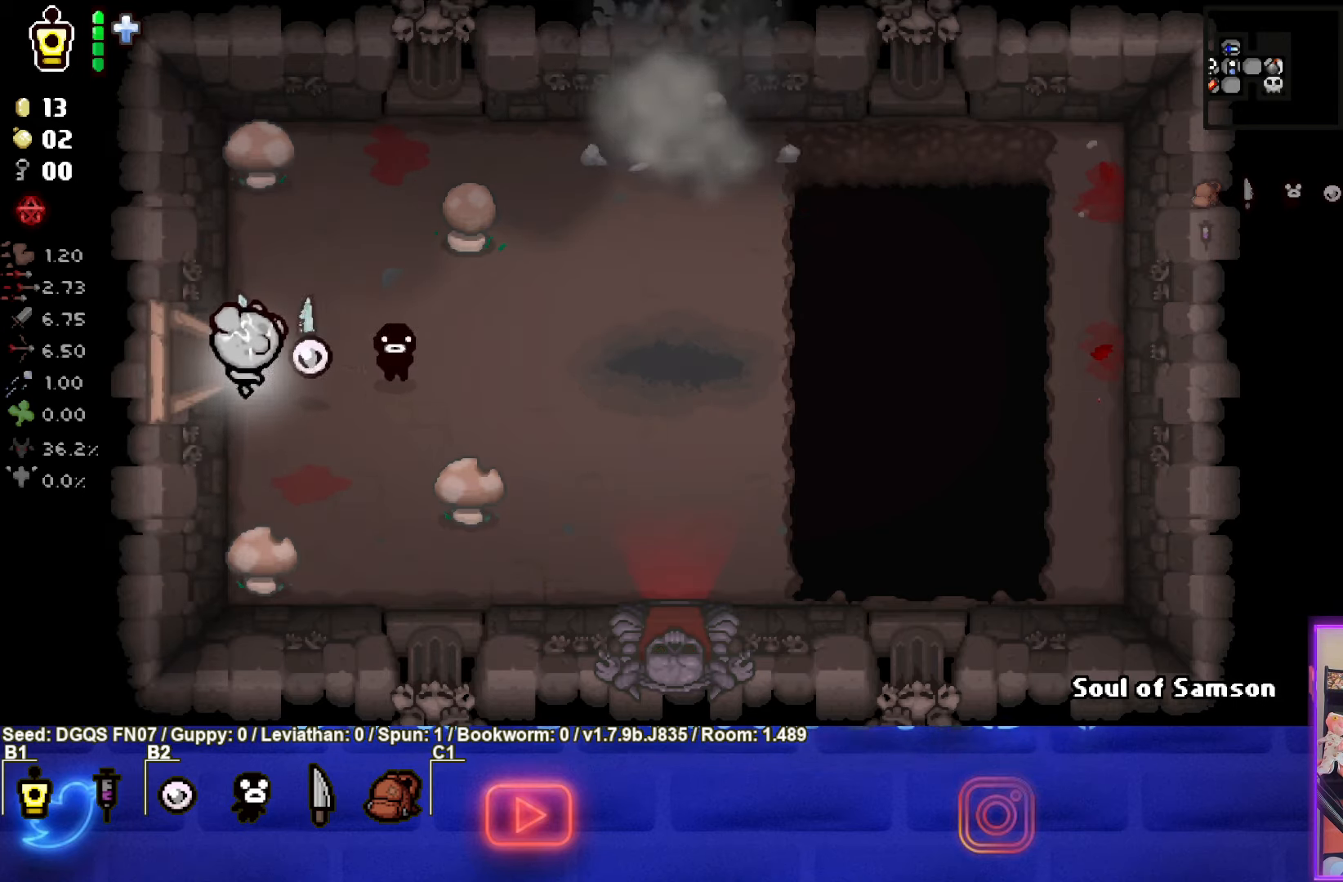
{"buttons": ["L1"], "left_stick": "up-right", "events": [[384, "left_stick", "up-right"], [484, "L1", "down"]]}